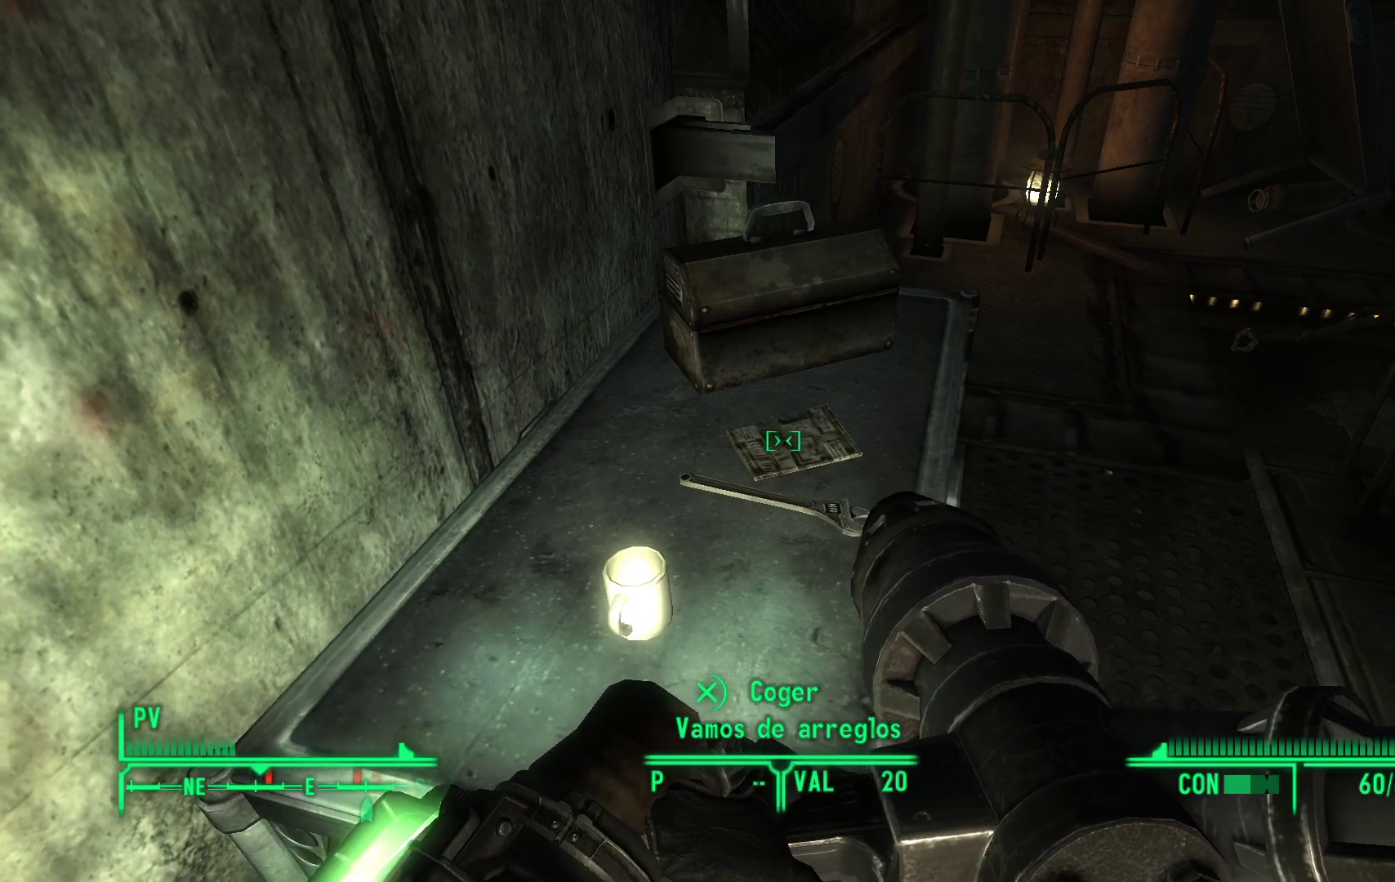
Gameplay with a controller (Xbox layout); each line is a JSON object with the inputs held at the frame after it. "events" lists button and stick changes between this image and that frame as [ms after this image, input, new state], when the widget could be followed in between.
{"buttons": [], "left_stick": "center", "right_stick": "center", "events": []}
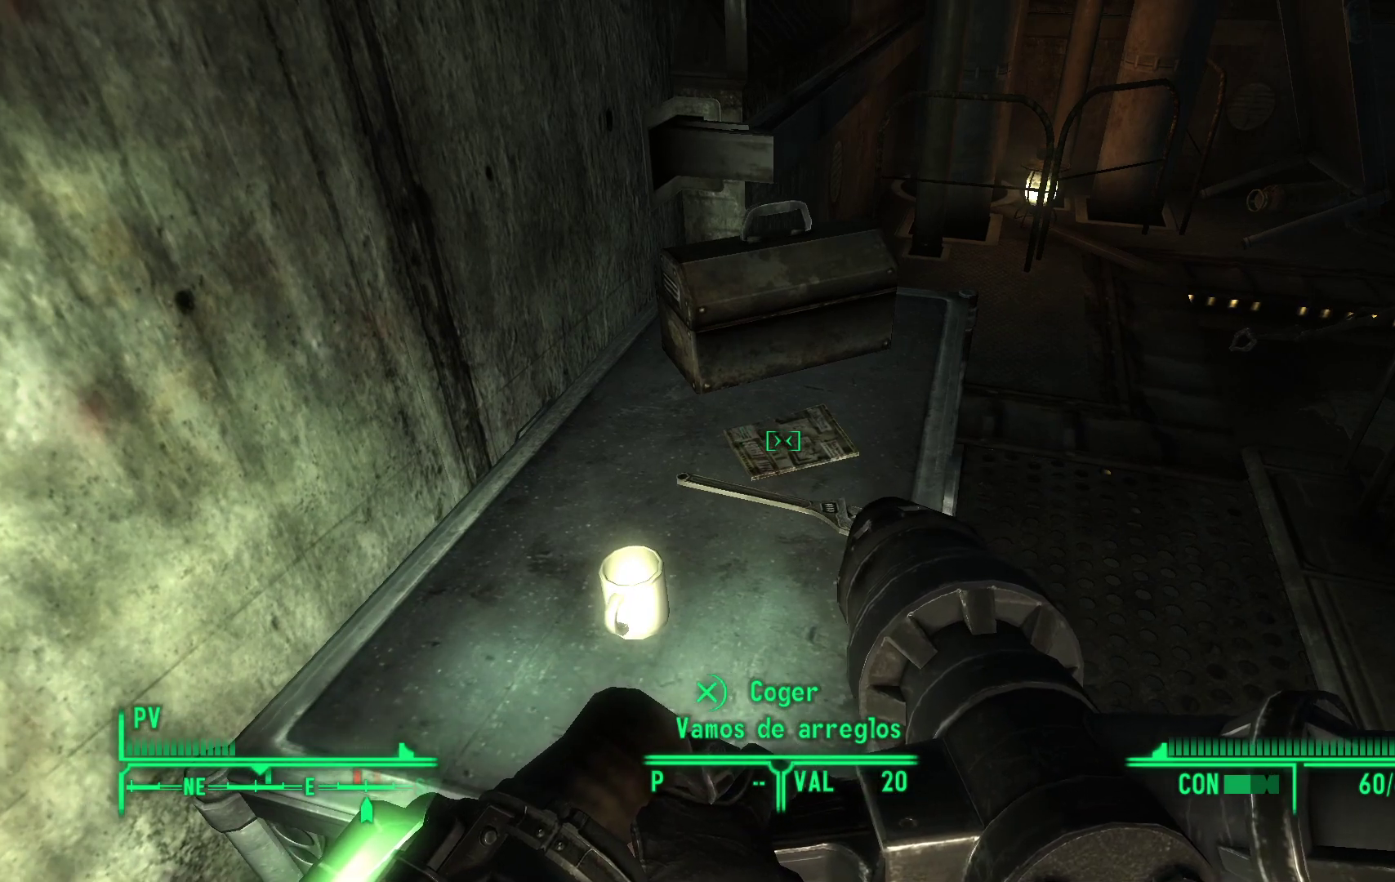
{"buttons": [], "left_stick": "down-left", "right_stick": "down", "events": [[117, "A", "down"], [183, "A", "up"], [467, "left_stick", "down-left"], [500, "right_stick", "down"]]}
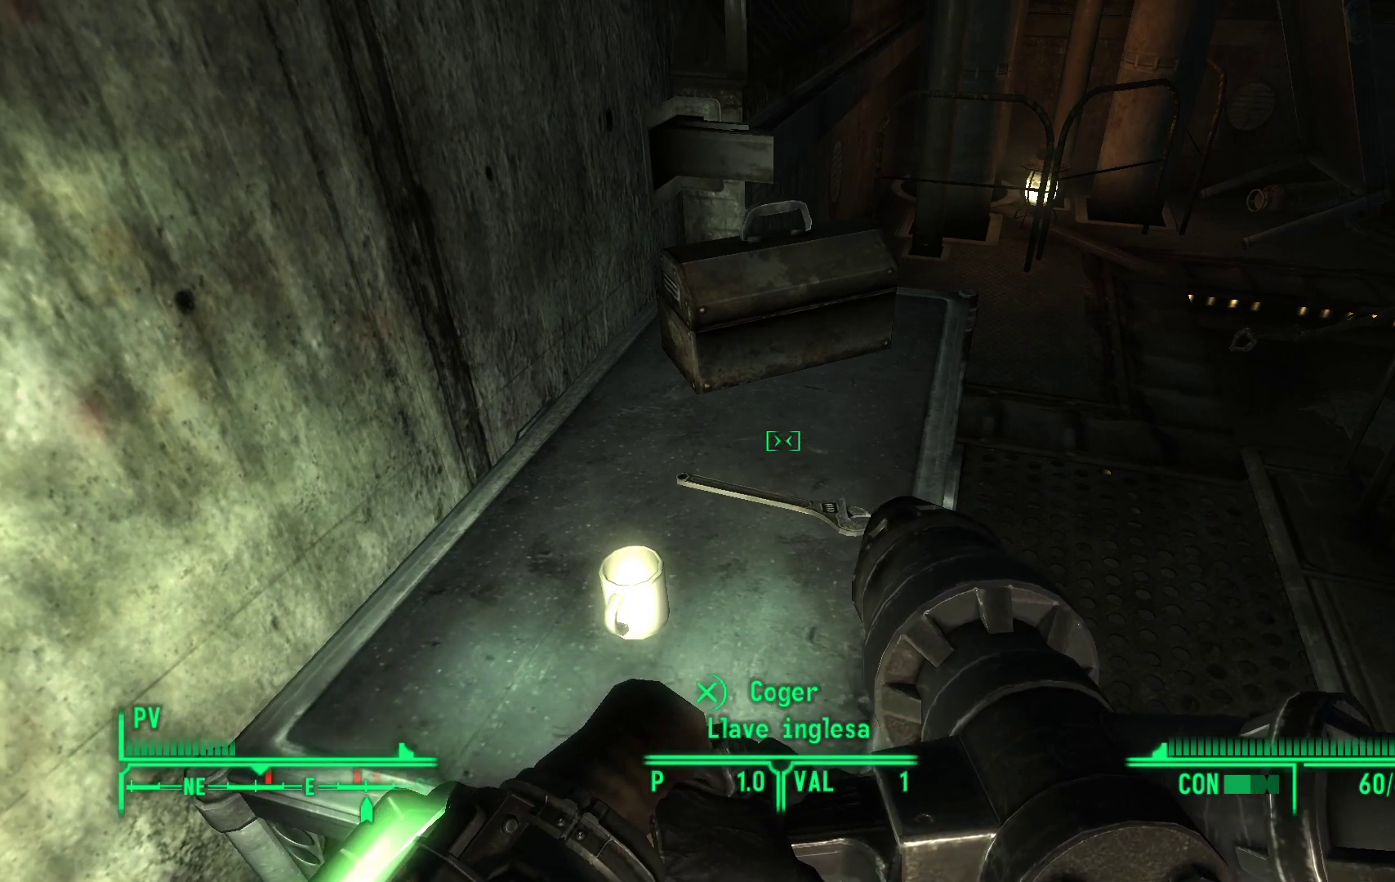
{"buttons": [], "left_stick": "center", "right_stick": "center", "events": [[183, "left_stick", "center"], [183, "right_stick", "center"]]}
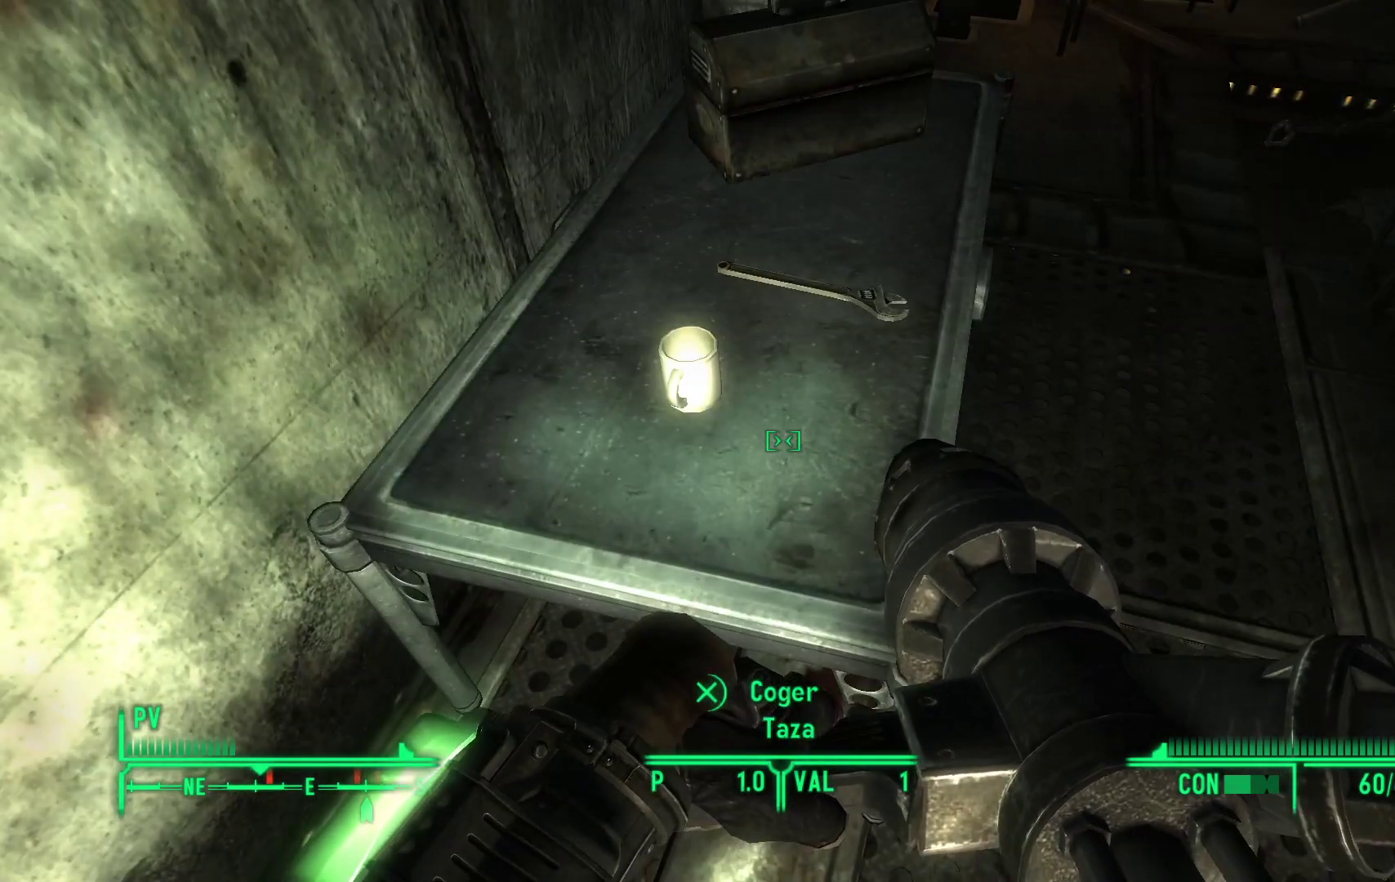
{"buttons": [], "left_stick": "up", "right_stick": "center", "events": [[100, "right_stick", "up-right"], [150, "left_stick", "right"], [400, "left_stick", "up"], [433, "right_stick", "center"]]}
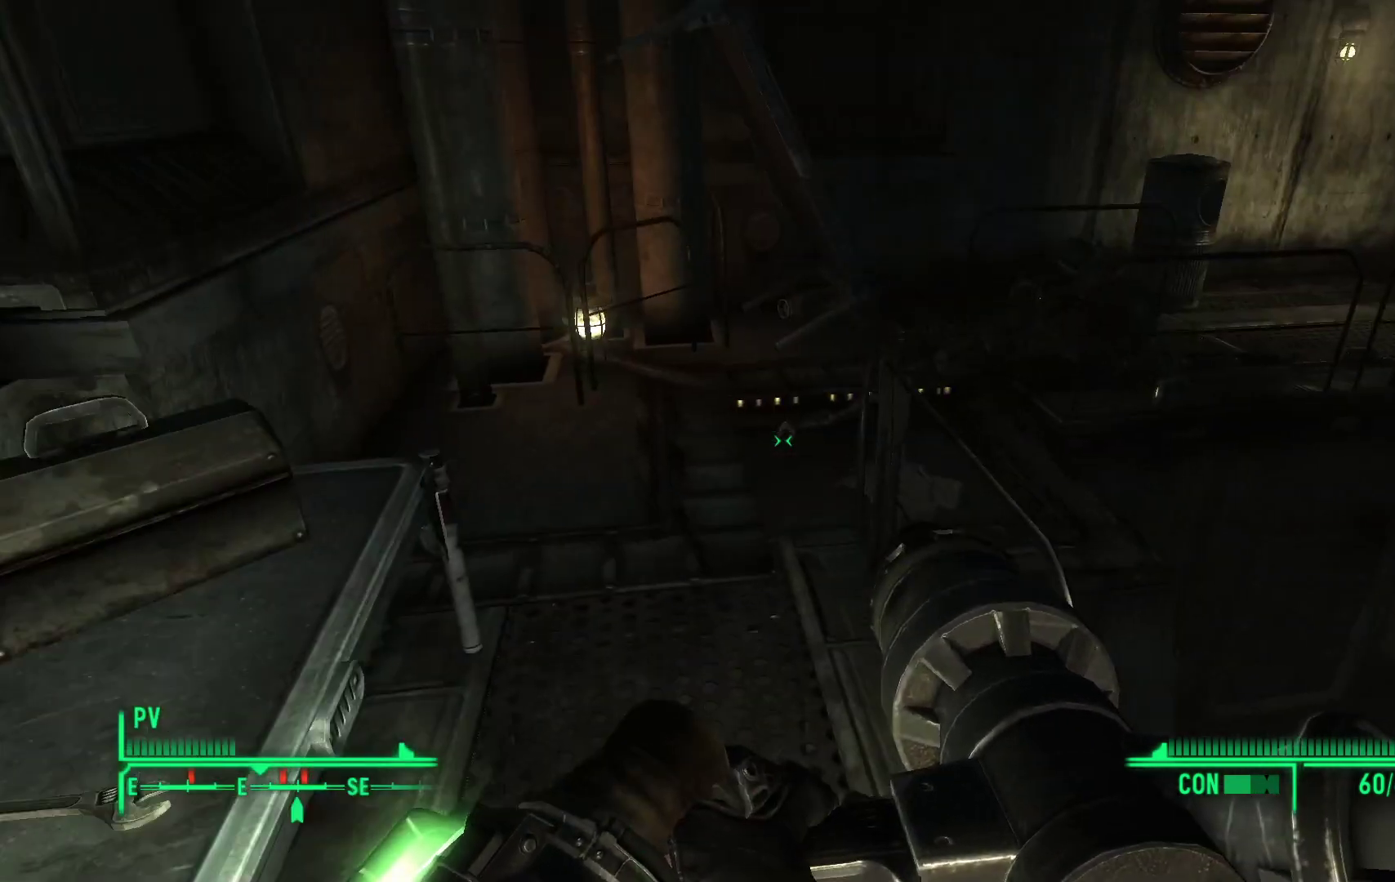
{"buttons": [], "left_stick": "center", "right_stick": "down-right", "events": [[100, "left_stick", "up-left"], [150, "right_stick", "right"], [233, "right_stick", "down-right"], [450, "left_stick", "center"]]}
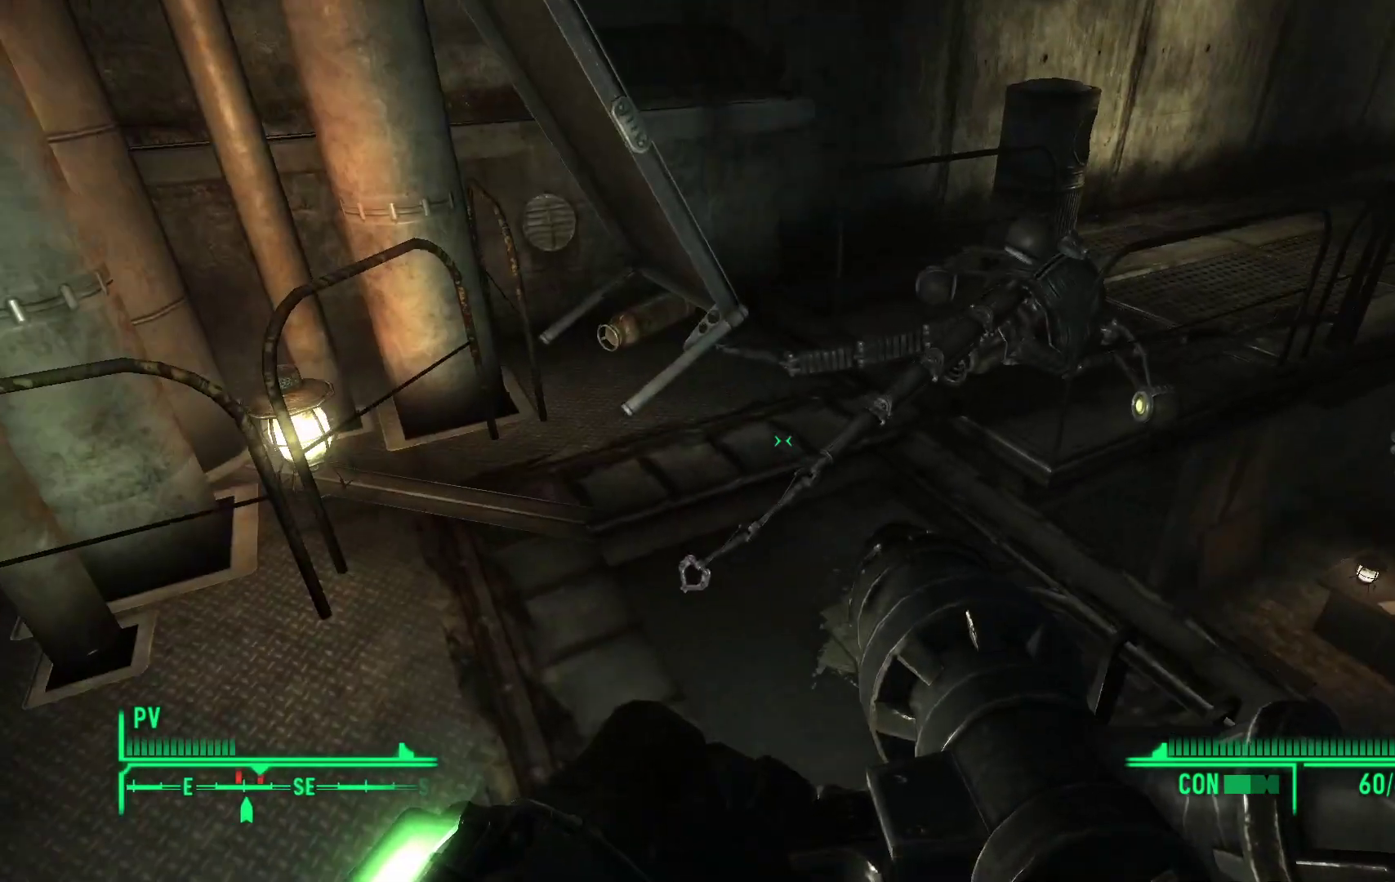
{"buttons": [], "left_stick": "up-left", "right_stick": "right", "events": [[167, "right_stick", "right"], [400, "left_stick", "up-left"]]}
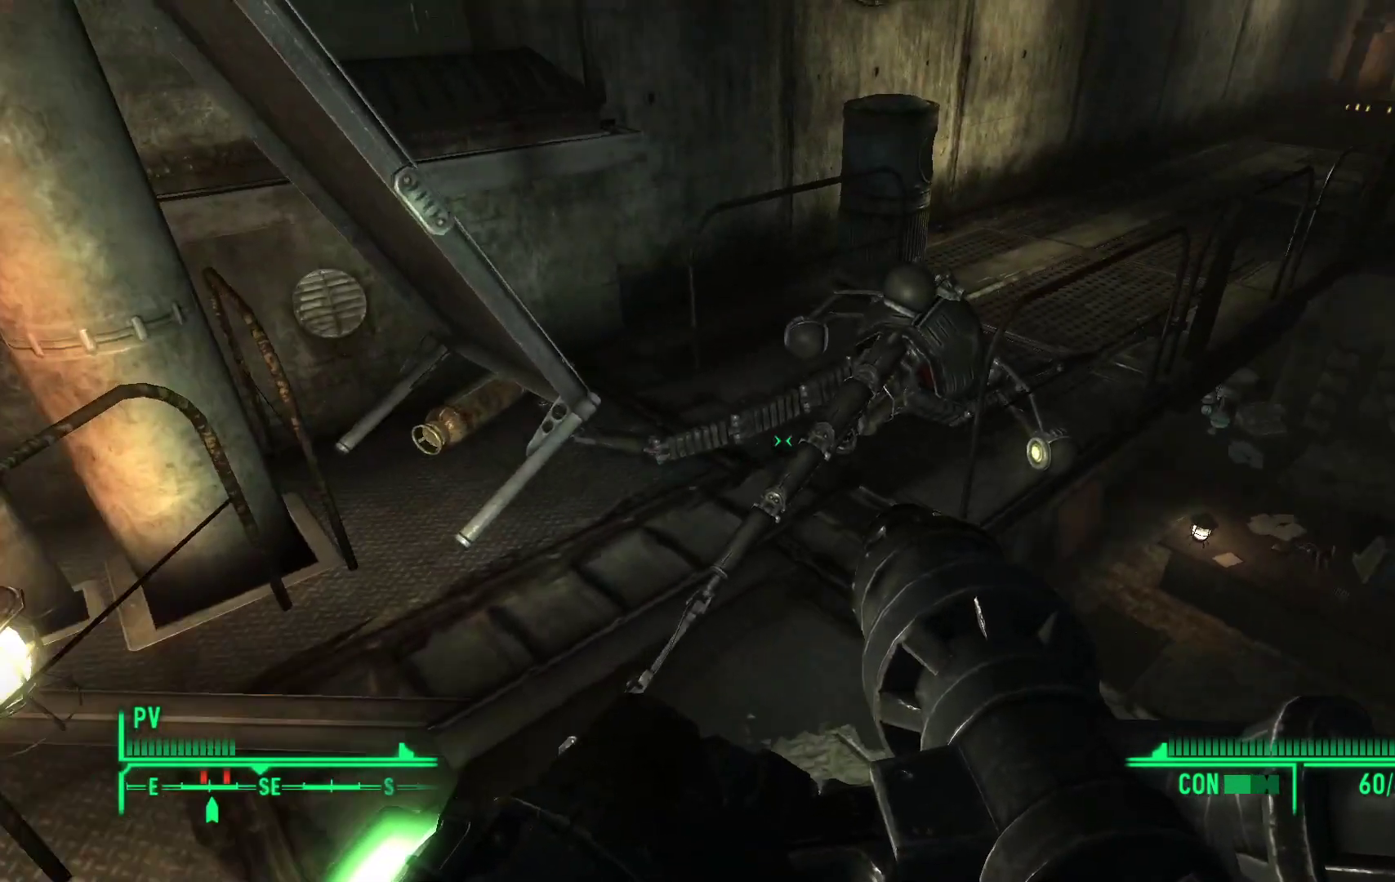
{"buttons": [], "left_stick": "up-left", "right_stick": "center", "events": [[150, "left_stick", "center"], [183, "right_stick", "center"], [483, "left_stick", "up-left"]]}
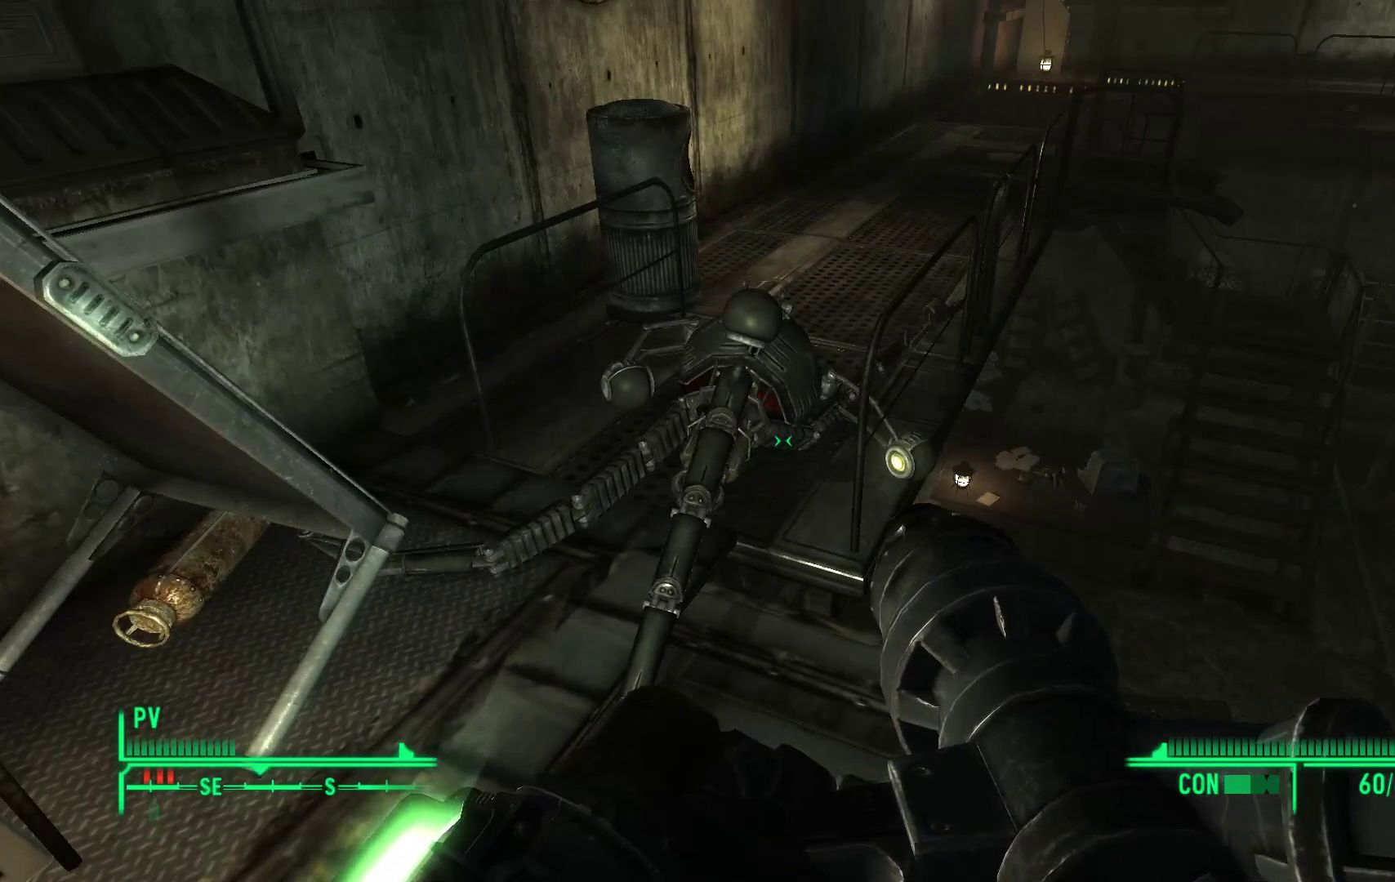
{"buttons": [], "left_stick": "center", "right_stick": "center", "events": [[183, "left_stick", "center"], [350, "right_stick", "right"], [450, "right_stick", "center"]]}
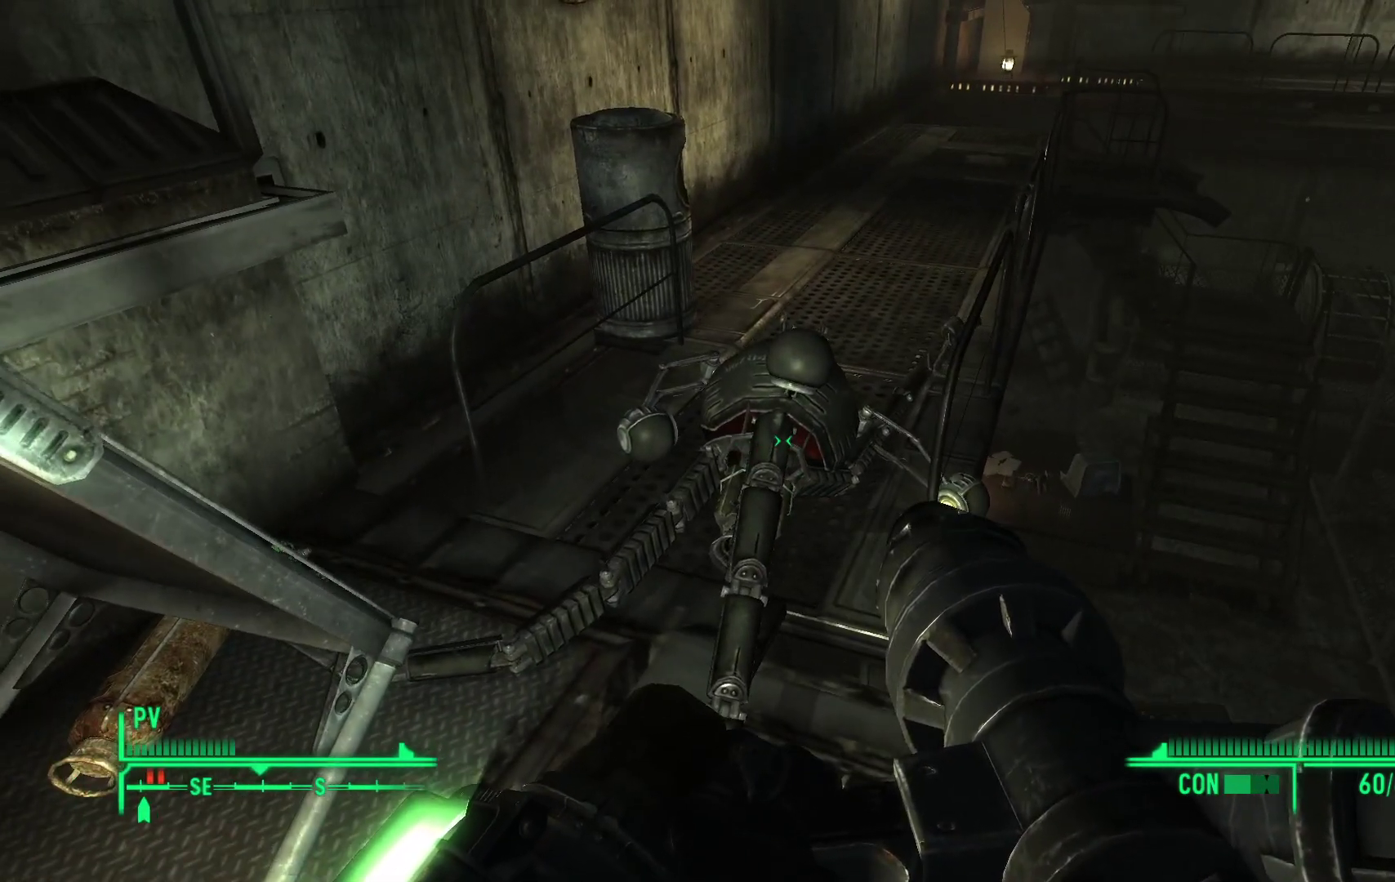
{"buttons": [], "left_stick": "center", "right_stick": "center", "events": [[50, "left_stick", "up-left"], [250, "left_stick", "center"], [400, "A", "down"], [500, "A", "up"]]}
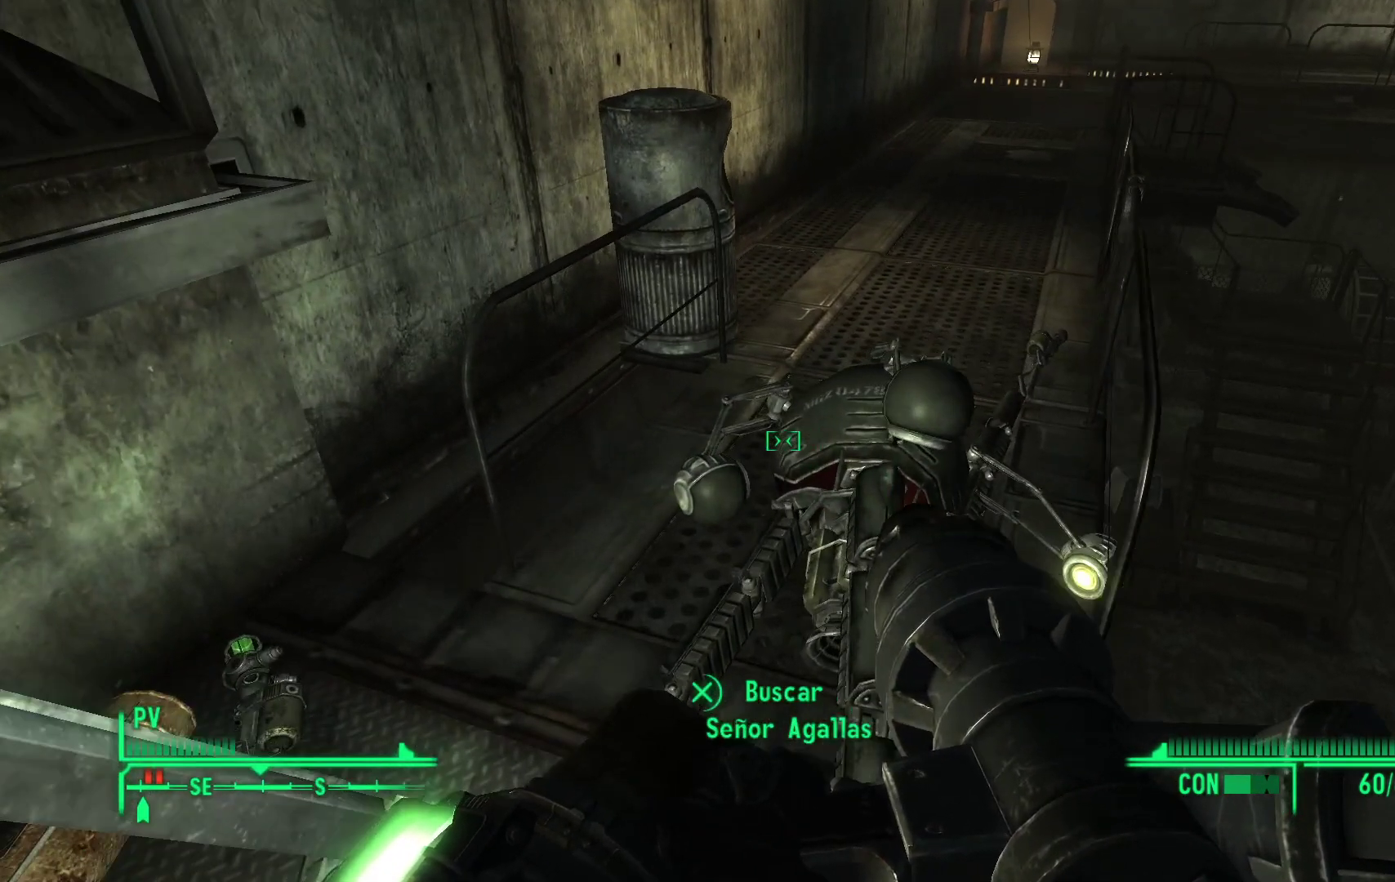
{"buttons": [], "left_stick": "center", "right_stick": "center", "events": []}
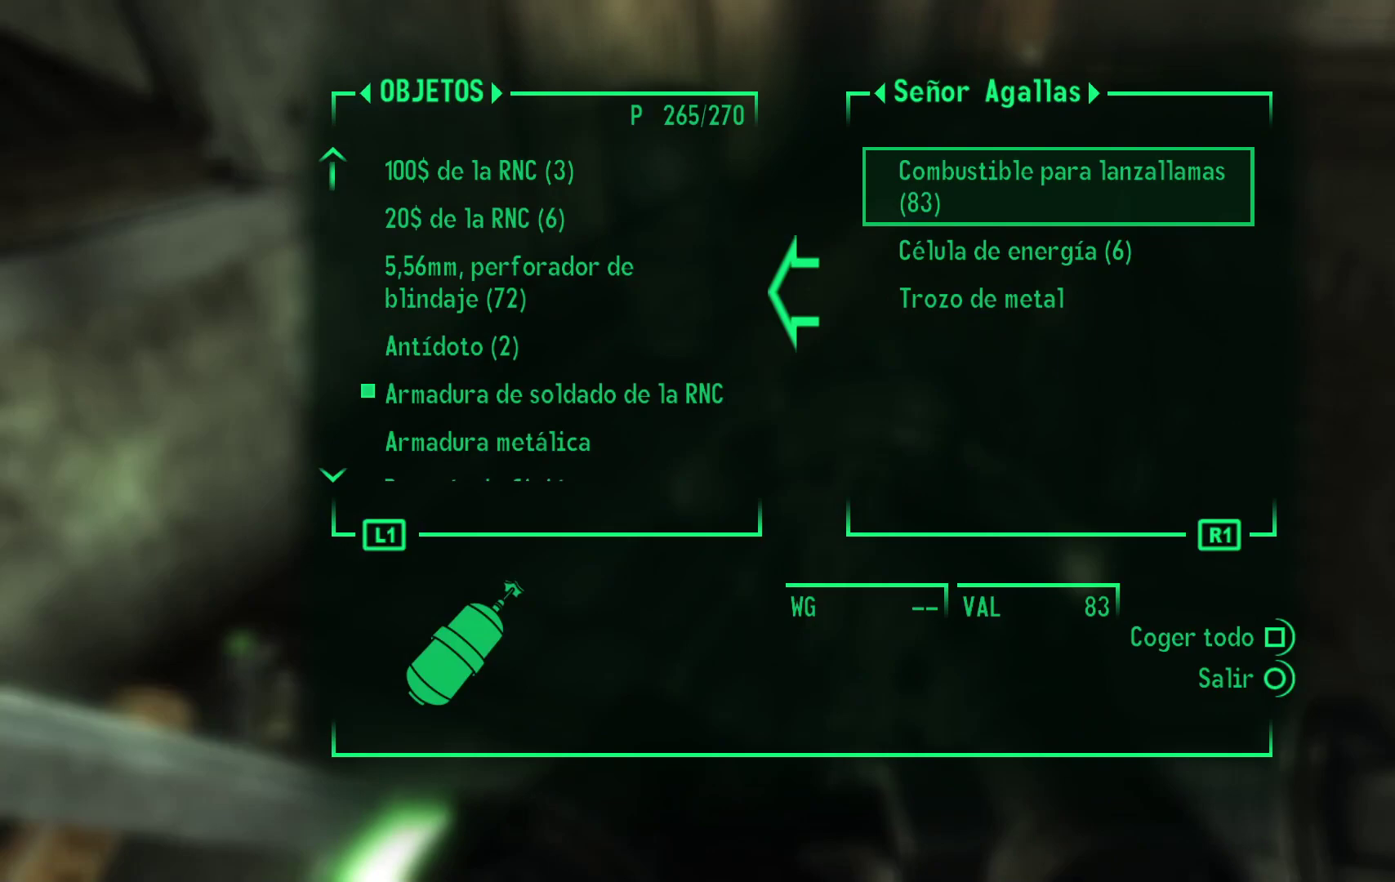
{"buttons": [], "left_stick": "center", "right_stick": "center", "events": []}
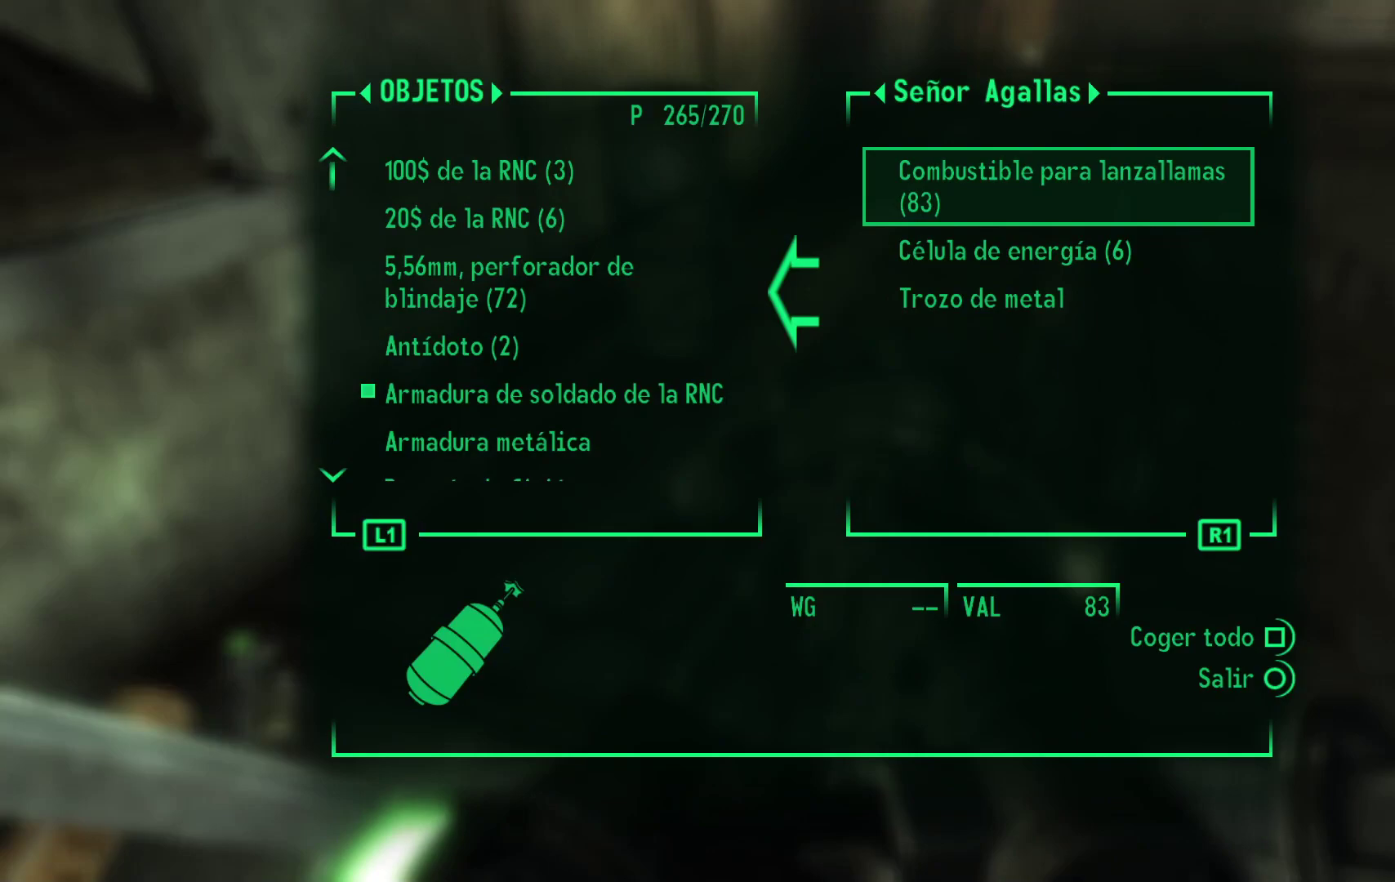
{"buttons": [], "left_stick": "center", "right_stick": "center", "events": []}
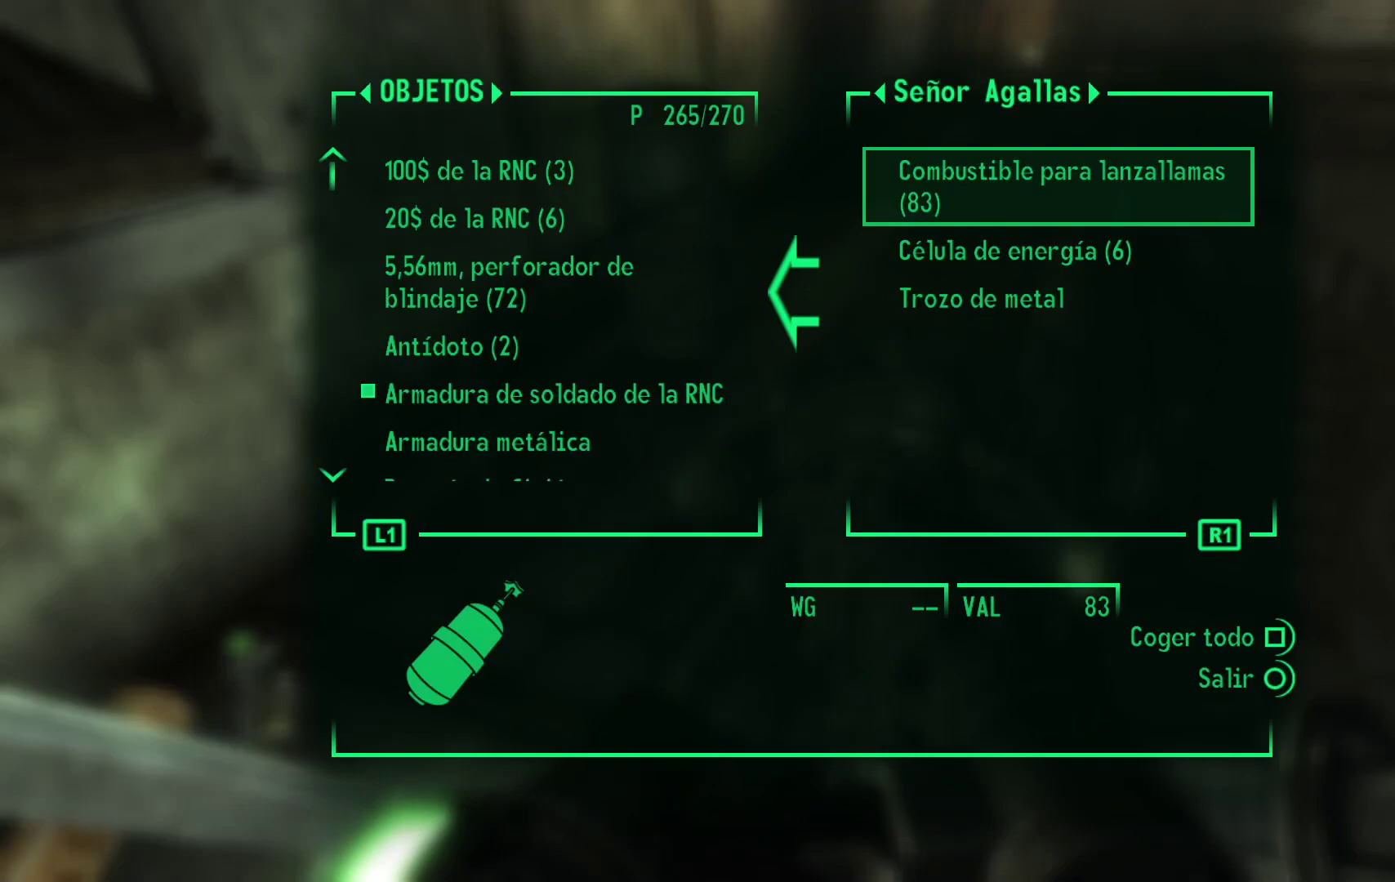
{"buttons": [], "left_stick": "center", "right_stick": "center", "events": [[133, "A", "down"], [250, "A", "up"]]}
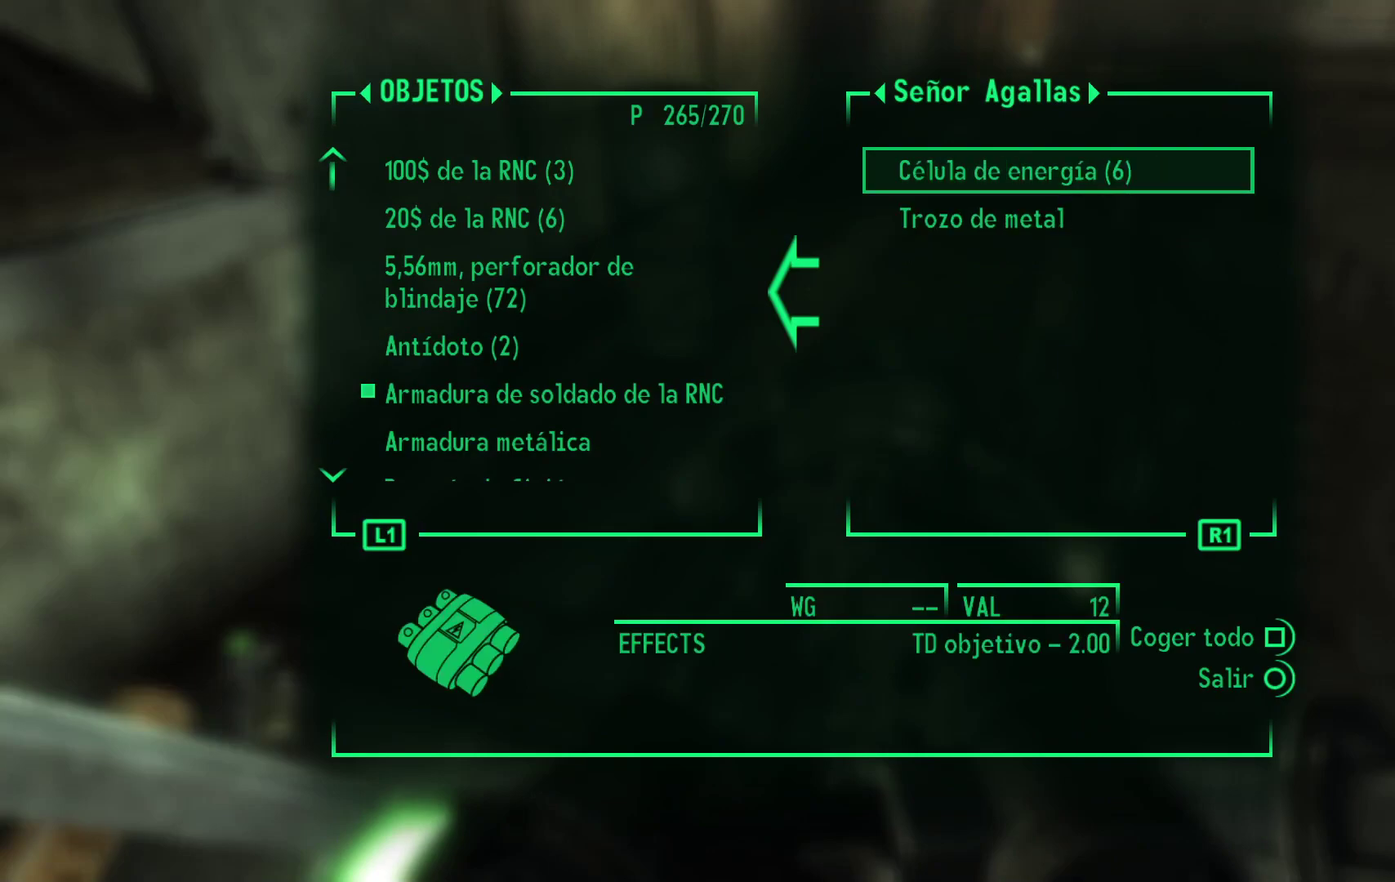
{"buttons": [], "left_stick": "center", "right_stick": "center", "events": []}
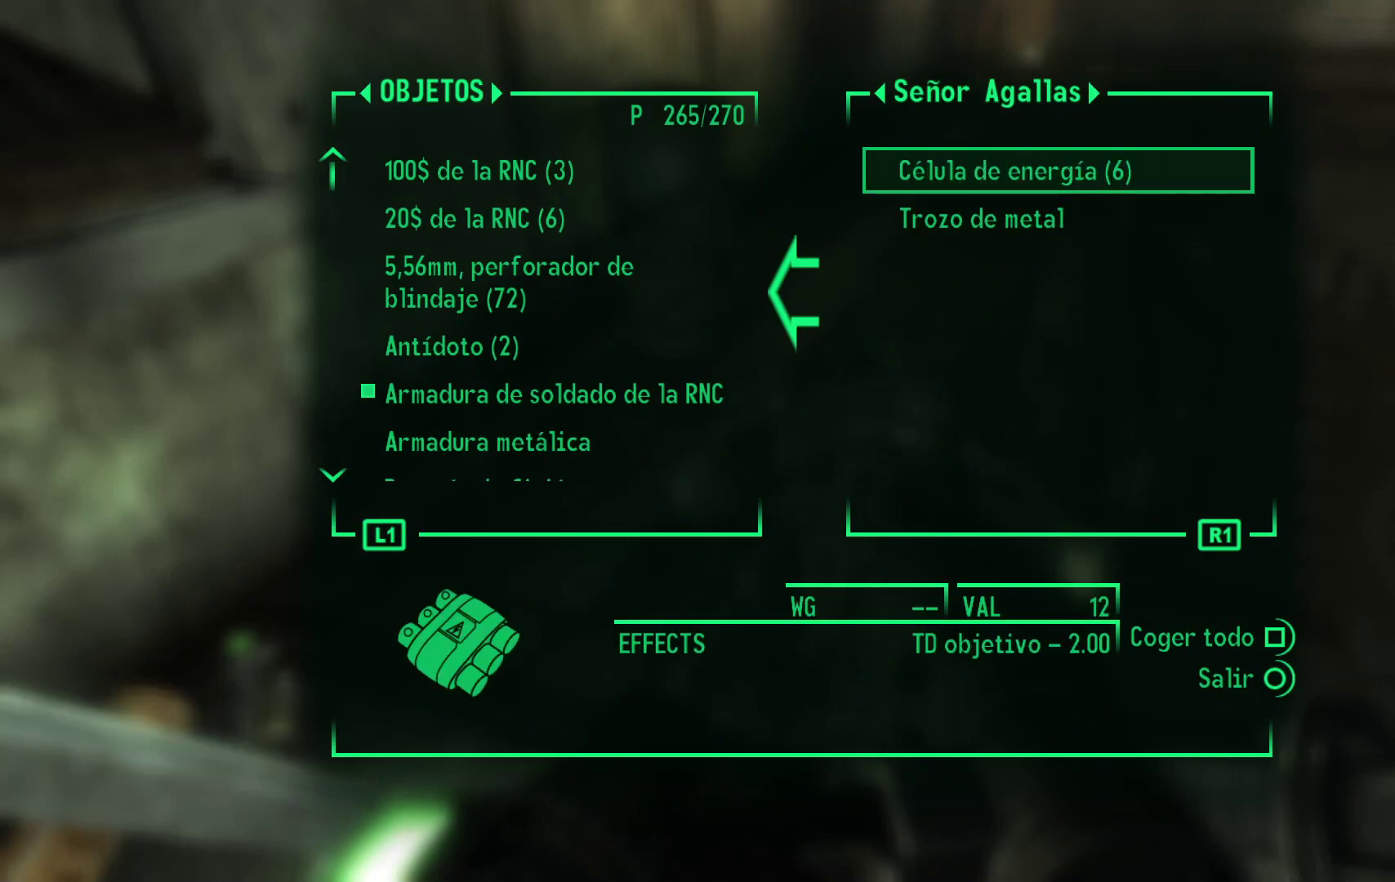
{"buttons": [], "left_stick": "center", "right_stick": "center", "events": []}
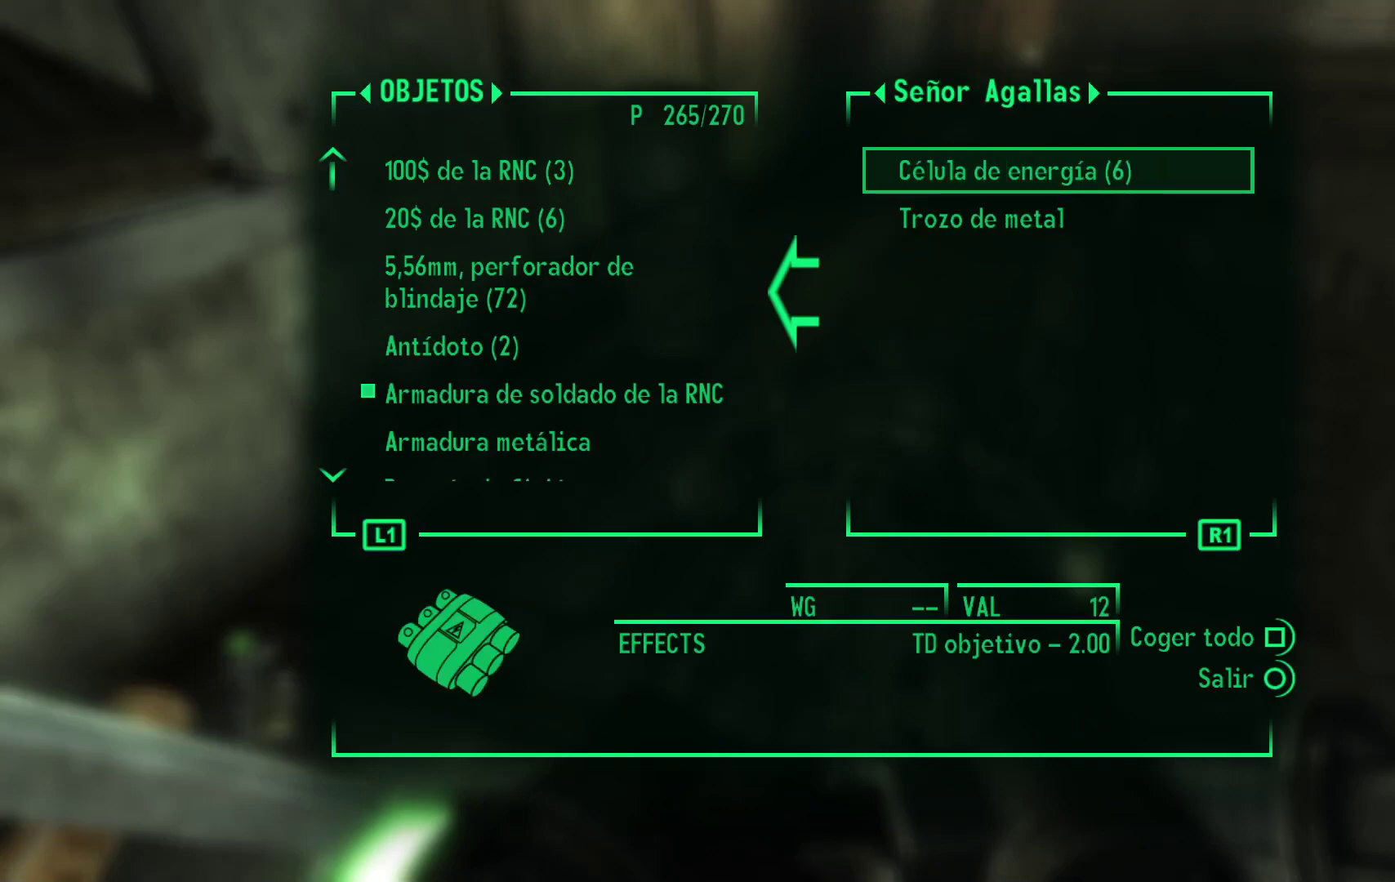
{"buttons": [], "left_stick": "center", "right_stick": "center", "events": [[50, "A", "down"], [167, "A", "up"]]}
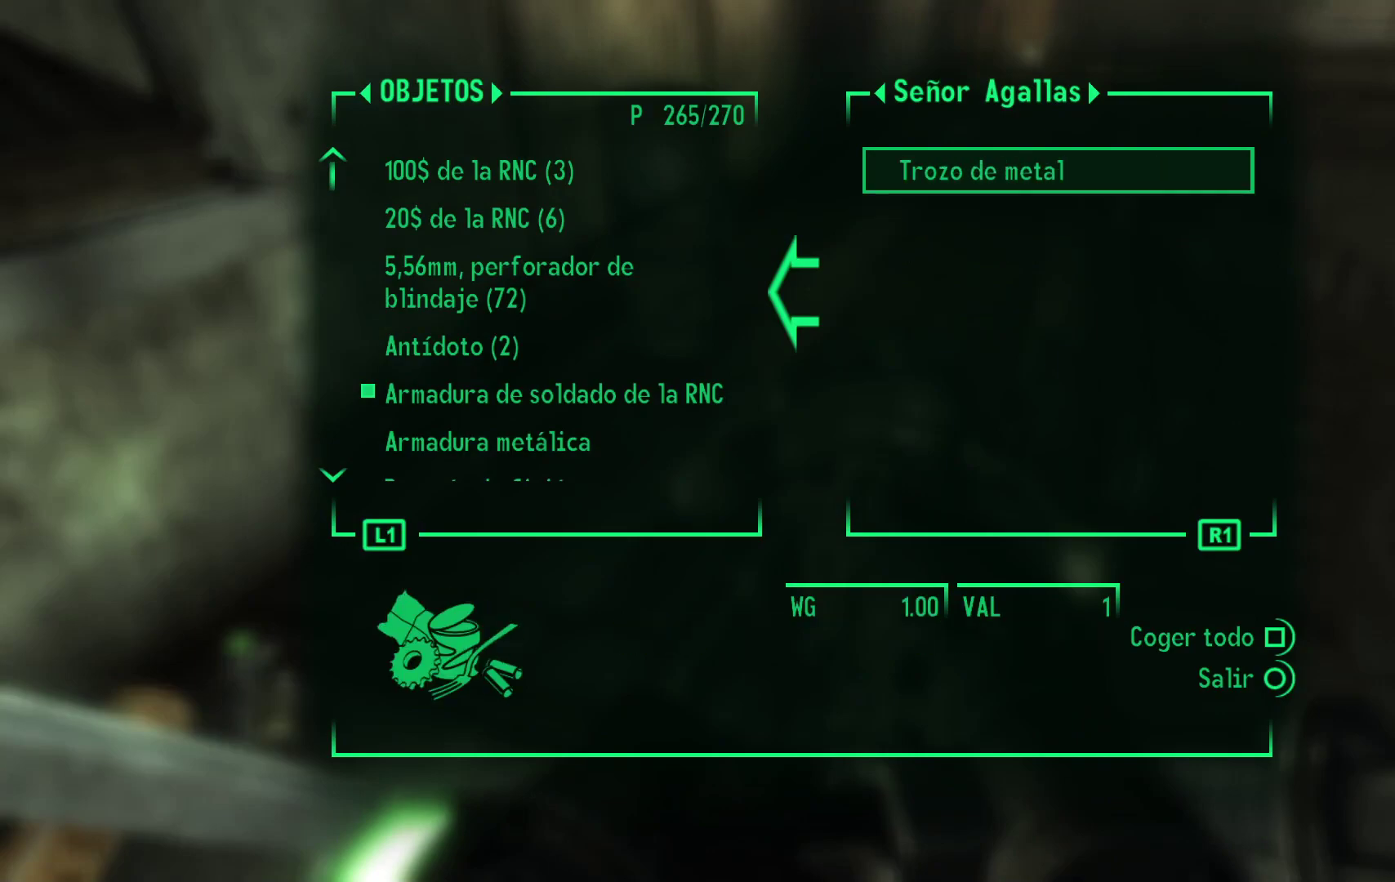
{"buttons": [], "left_stick": "center", "right_stick": "center", "events": [[150, "B", "down"], [217, "B", "up"]]}
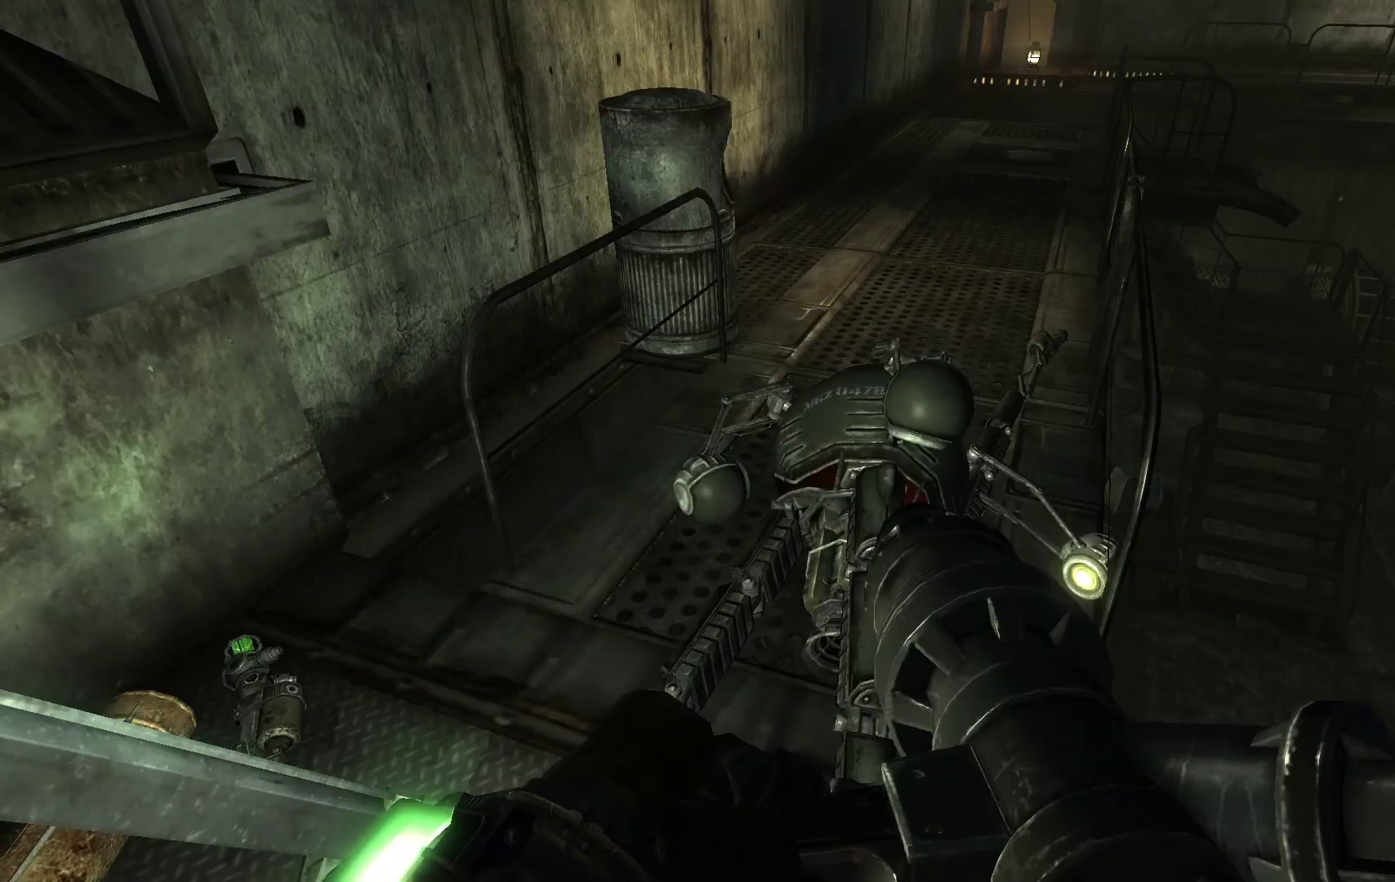
{"buttons": [], "left_stick": "down", "right_stick": "right", "events": [[67, "left_stick", "down"], [167, "right_stick", "right"]]}
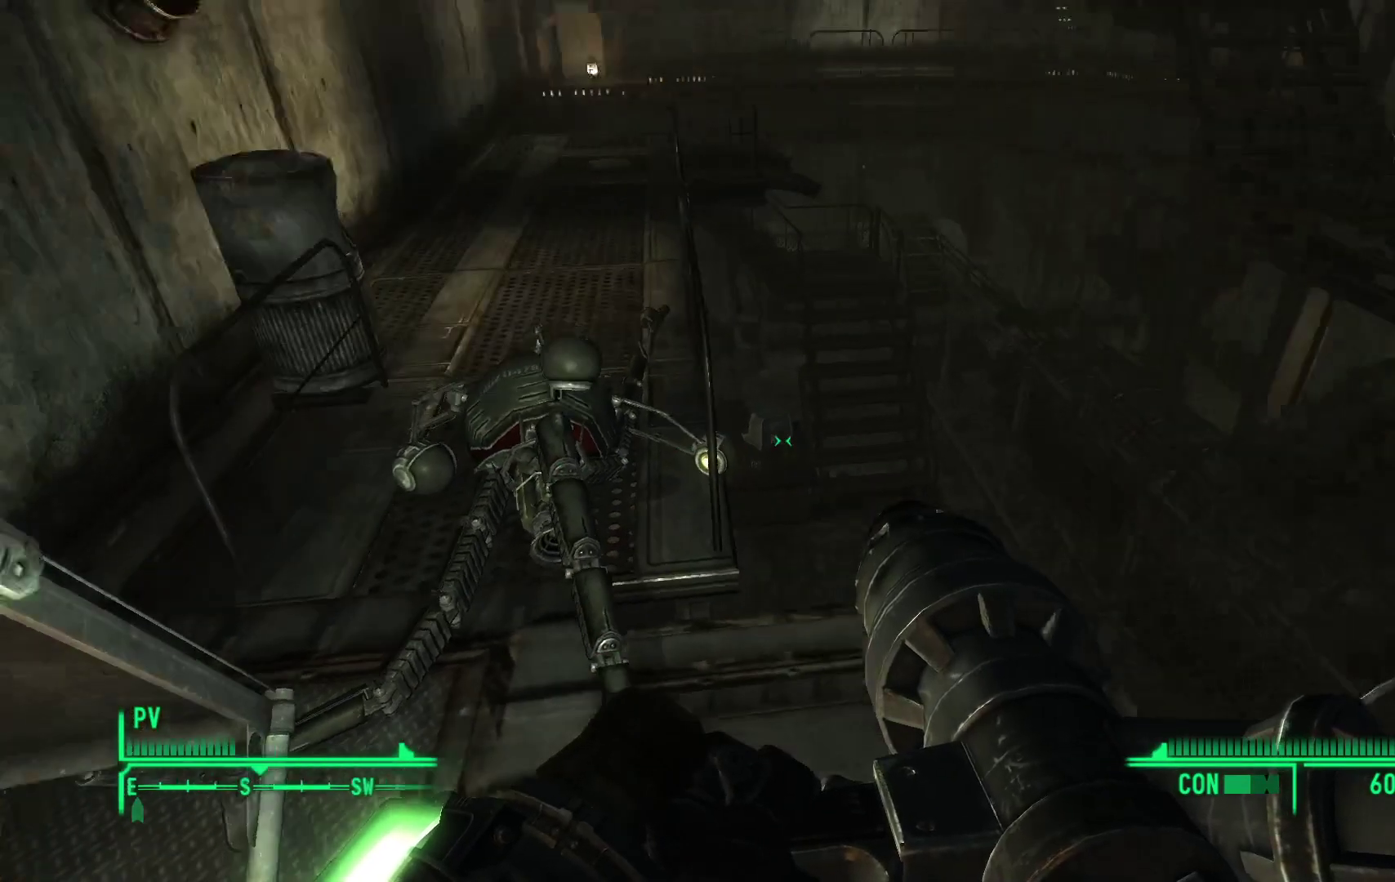
{"buttons": [], "left_stick": "up-right", "right_stick": "center", "events": [[50, "left_stick", "center"], [350, "left_stick", "right"], [383, "right_stick", "center"], [500, "left_stick", "up-right"]]}
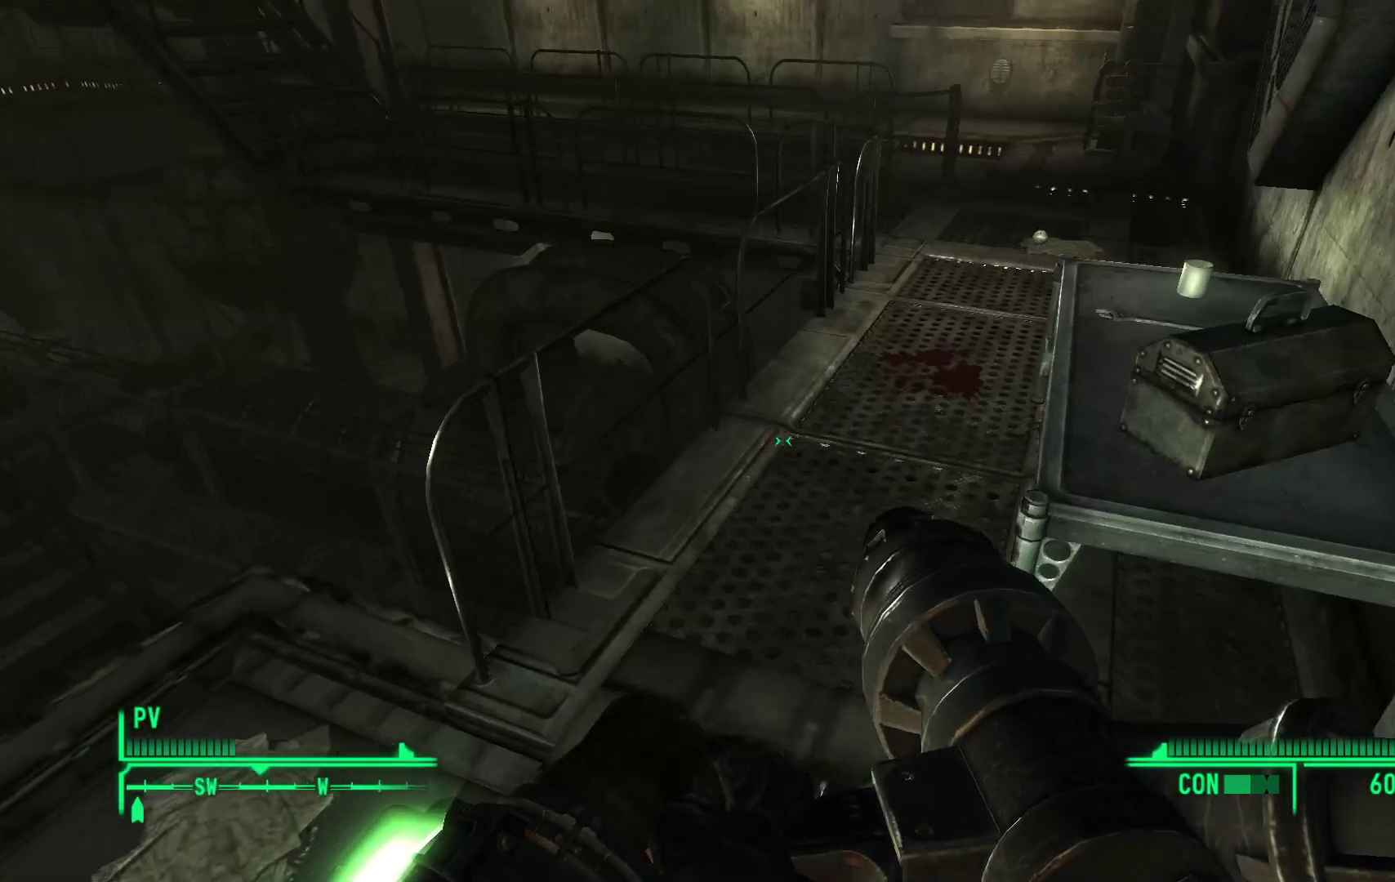
{"buttons": [], "left_stick": "center", "right_stick": "center", "events": [[117, "left_stick", "up"], [183, "right_stick", "left"], [233, "left_stick", "center"], [400, "right_stick", "center"]]}
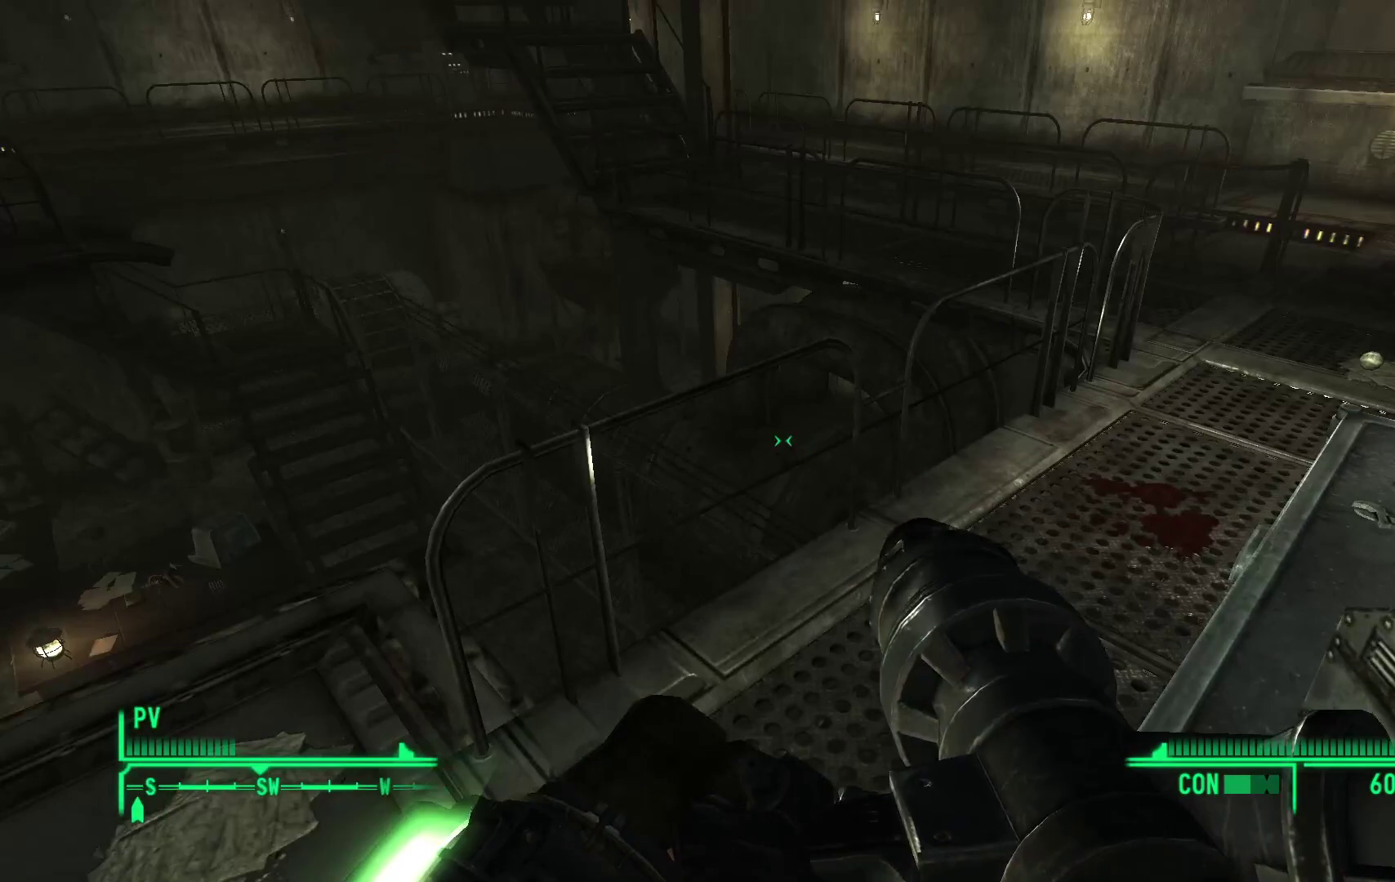
{"buttons": [], "left_stick": "center", "right_stick": "center", "events": [[67, "B", "down"], [167, "B", "up"]]}
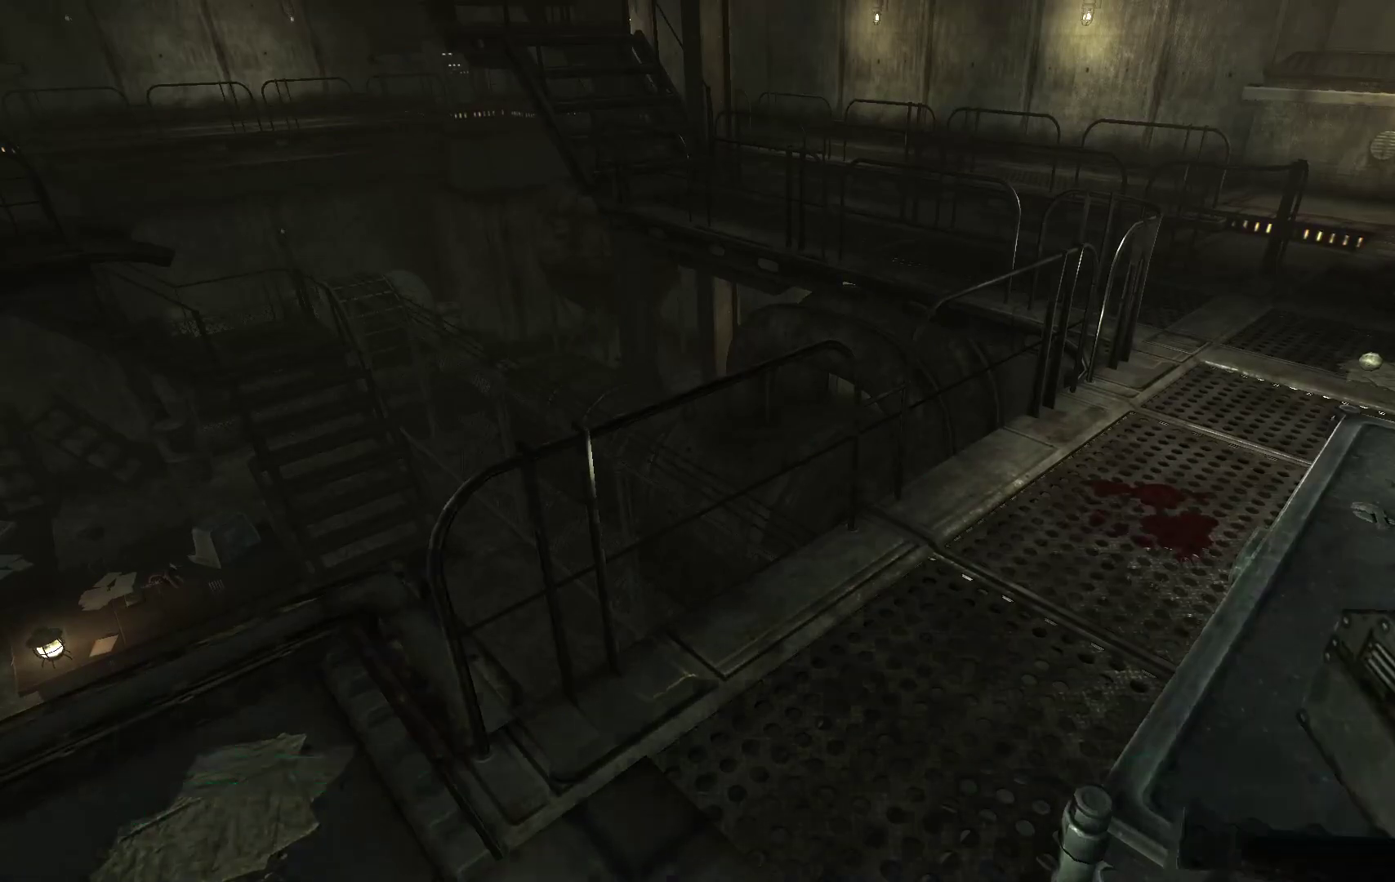
{"buttons": [], "left_stick": "center", "right_stick": "center", "events": []}
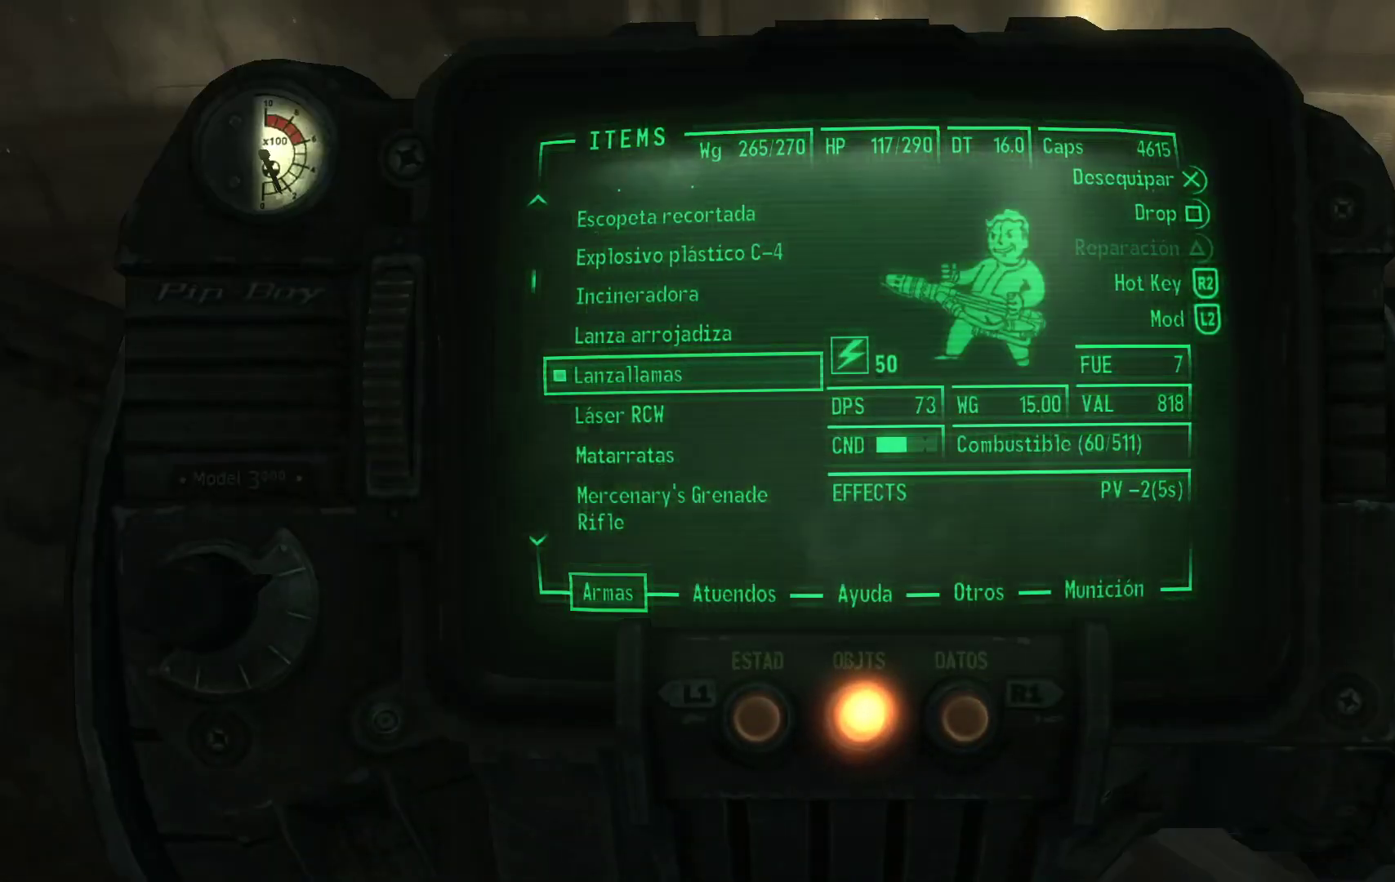
{"buttons": [], "left_stick": "center", "right_stick": "center", "events": []}
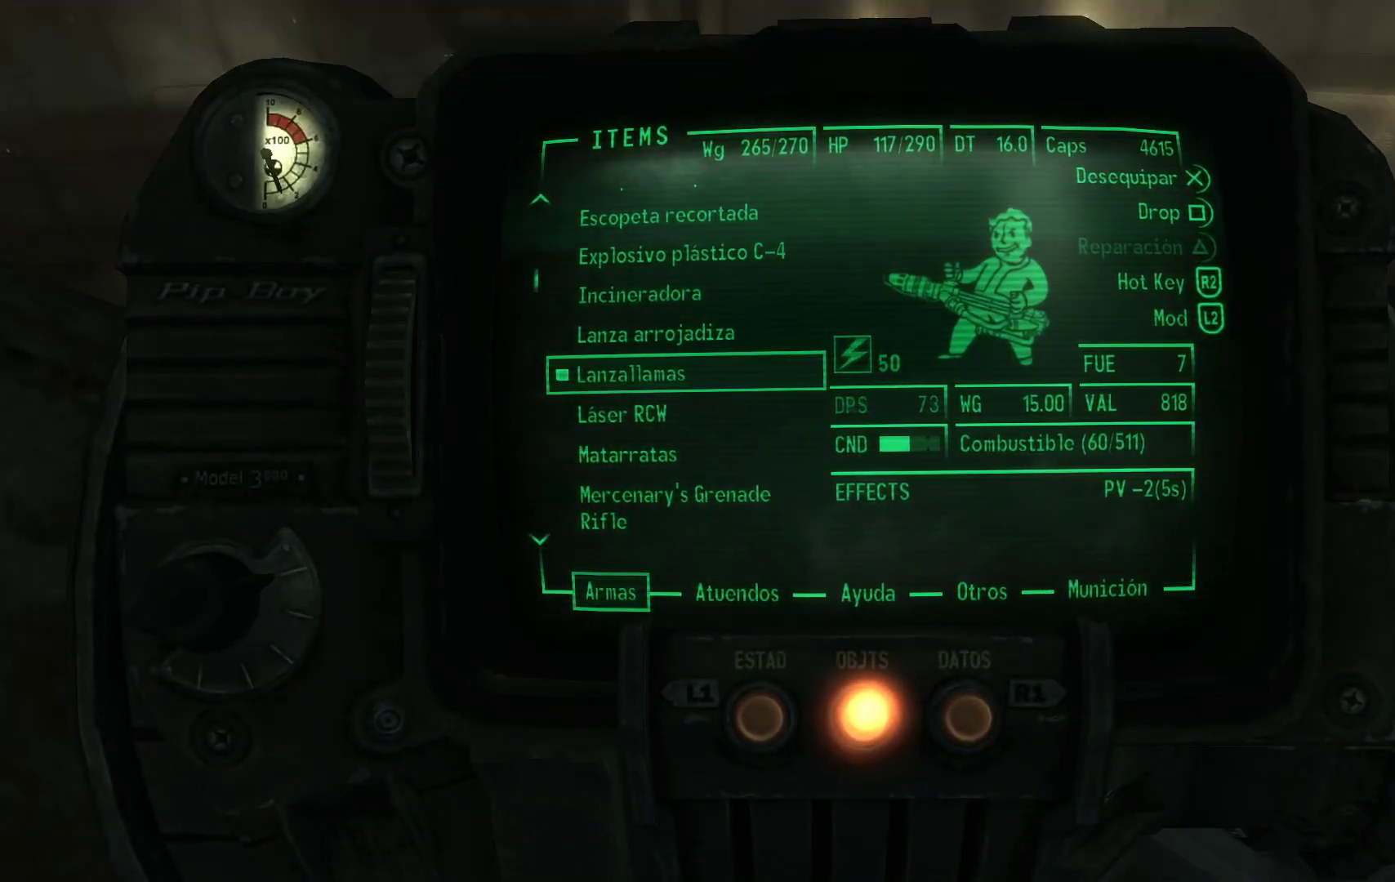
{"buttons": [], "left_stick": "center", "right_stick": "center", "events": [[117, "DPAD_RIGHT", "down"], [217, "DPAD_RIGHT", "up"], [317, "DPAD_RIGHT", "down"], [417, "DPAD_RIGHT", "up"]]}
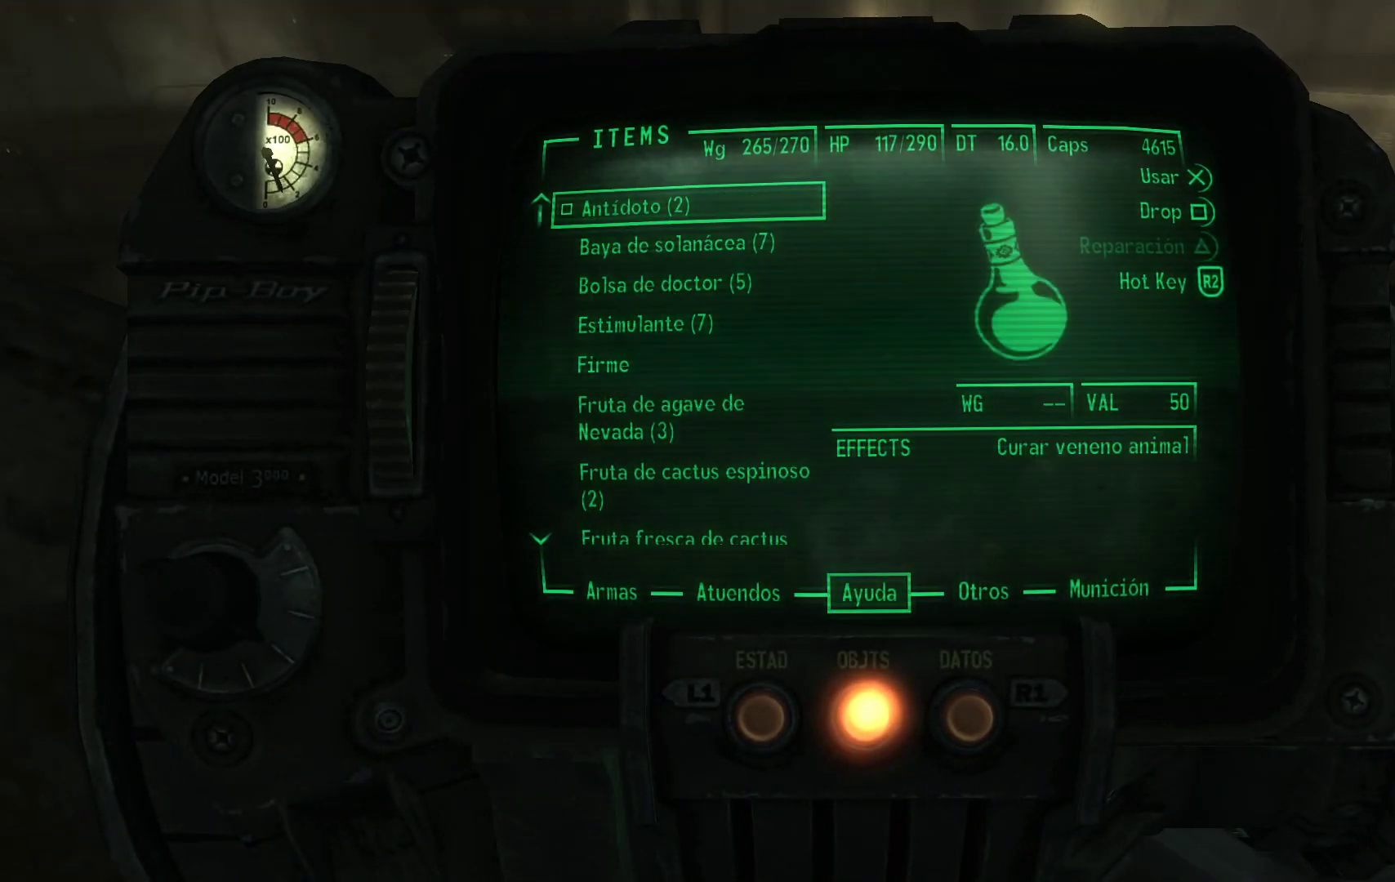
{"buttons": [], "left_stick": "center", "right_stick": "center", "events": []}
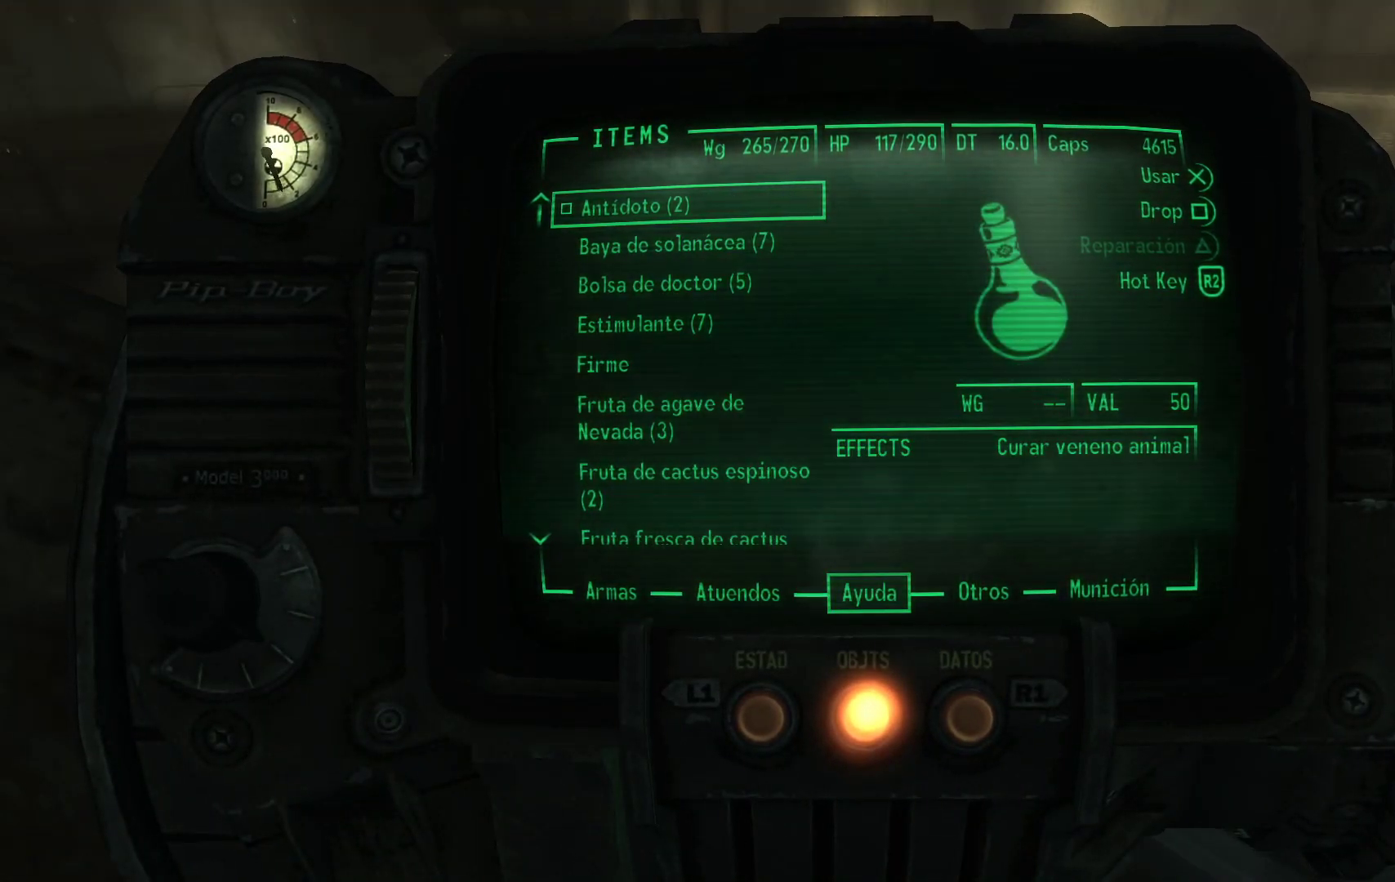
{"buttons": ["DPAD_DOWN"], "left_stick": "center", "right_stick": "center", "events": [[250, "DPAD_DOWN", "down"], [350, "DPAD_DOWN", "up"], [483, "DPAD_DOWN", "down"]]}
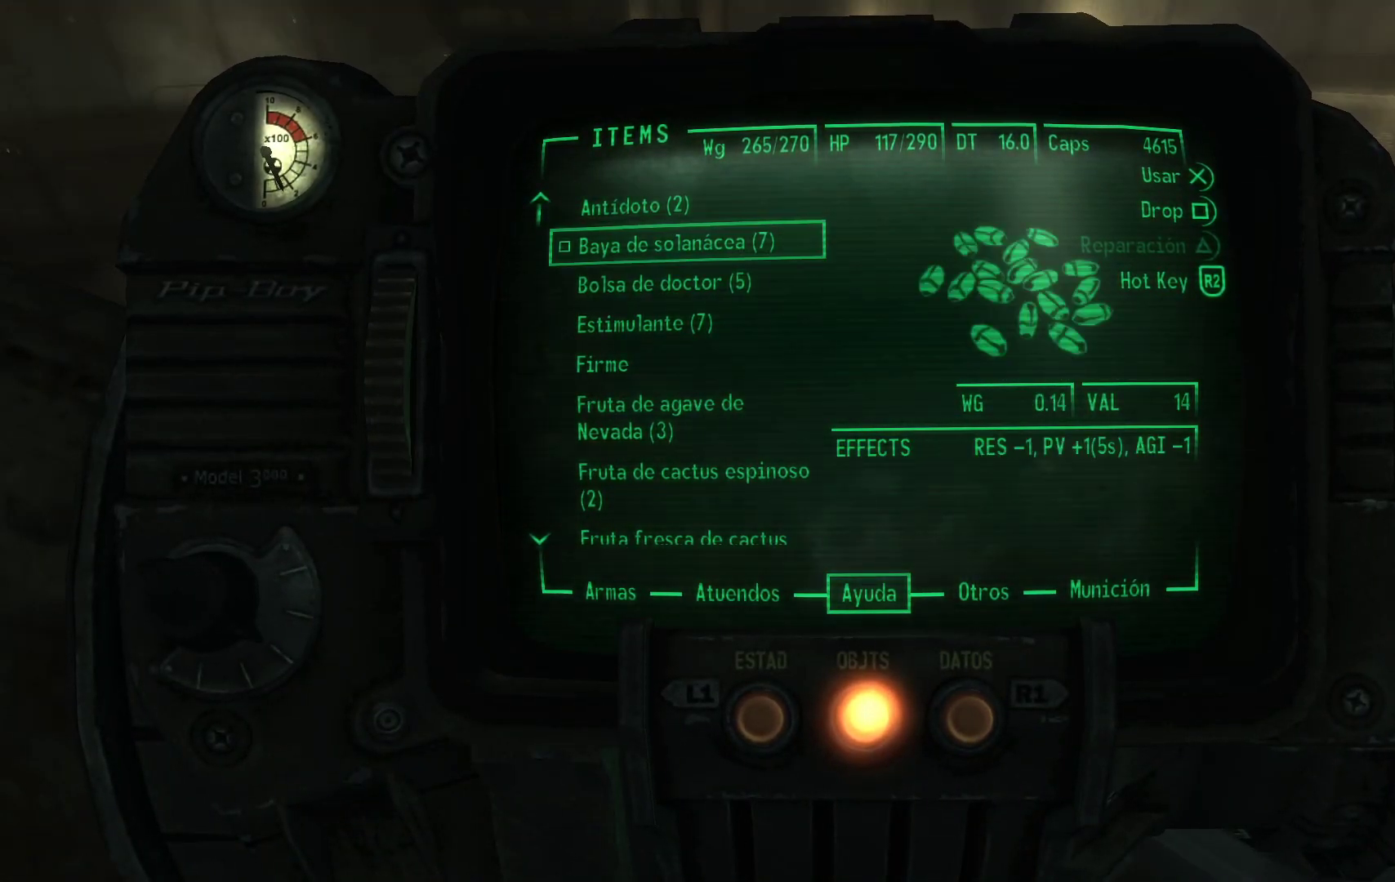
{"buttons": [], "left_stick": "center", "right_stick": "center", "events": [[100, "DPAD_DOWN", "up"], [167, "DPAD_DOWN", "down"], [283, "DPAD_DOWN", "up"], [317, "A", "down"], [450, "A", "up"]]}
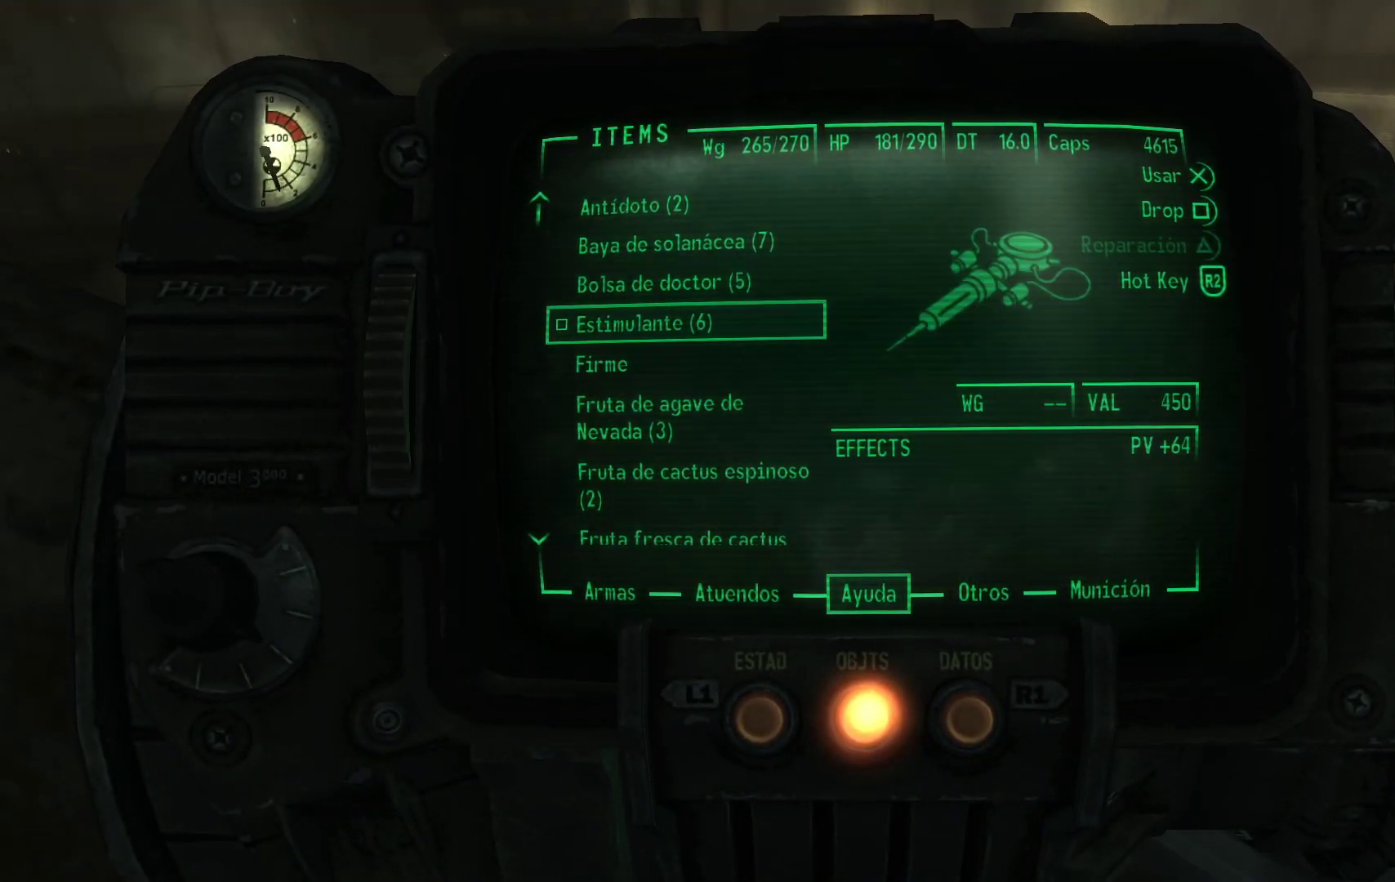
{"buttons": [], "left_stick": "center", "right_stick": "center", "events": [[133, "B", "down"], [250, "B", "up"]]}
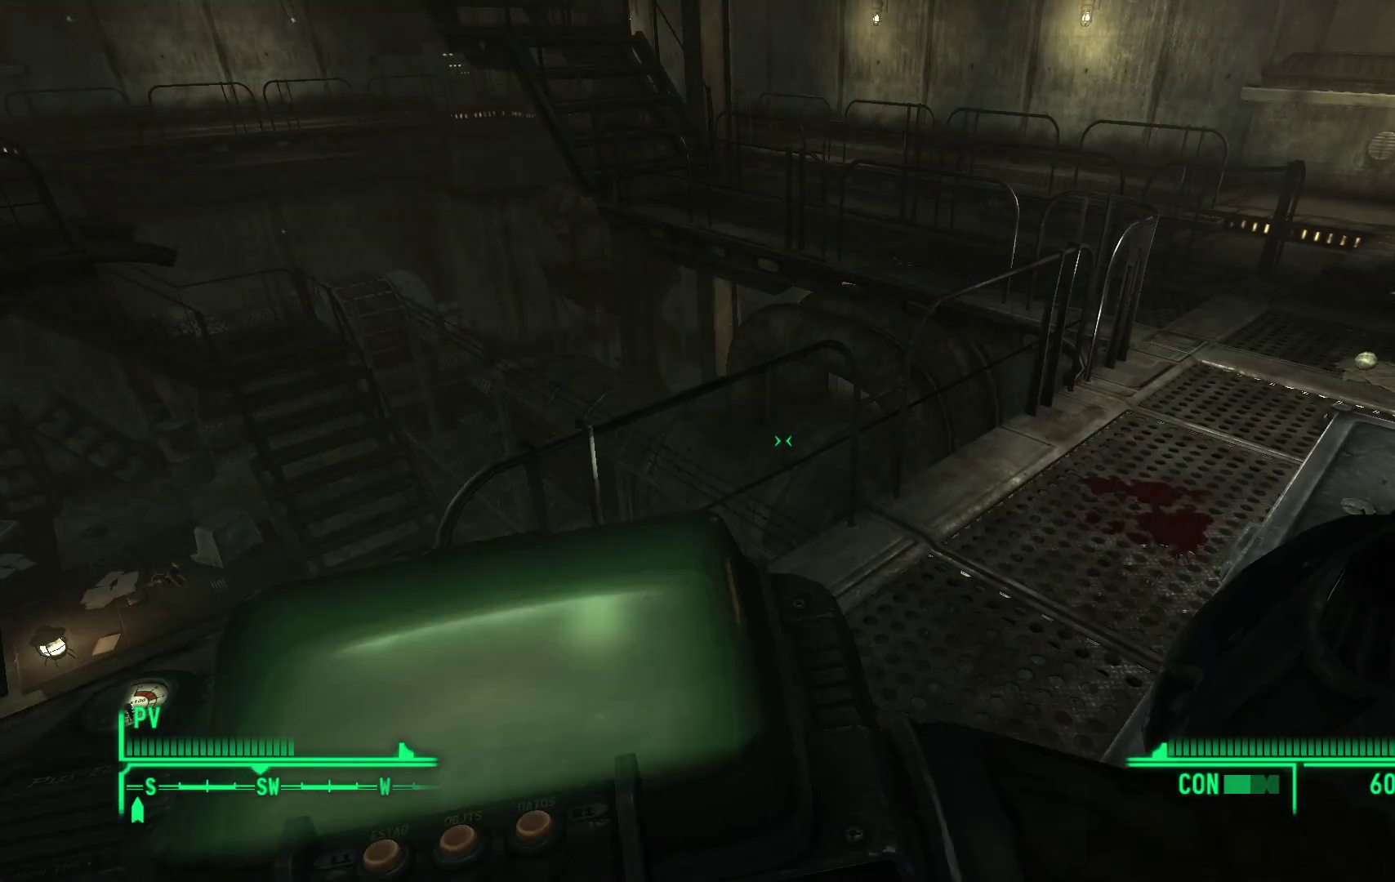
{"buttons": [], "left_stick": "center", "right_stick": "left", "events": [[217, "right_stick", "left"]]}
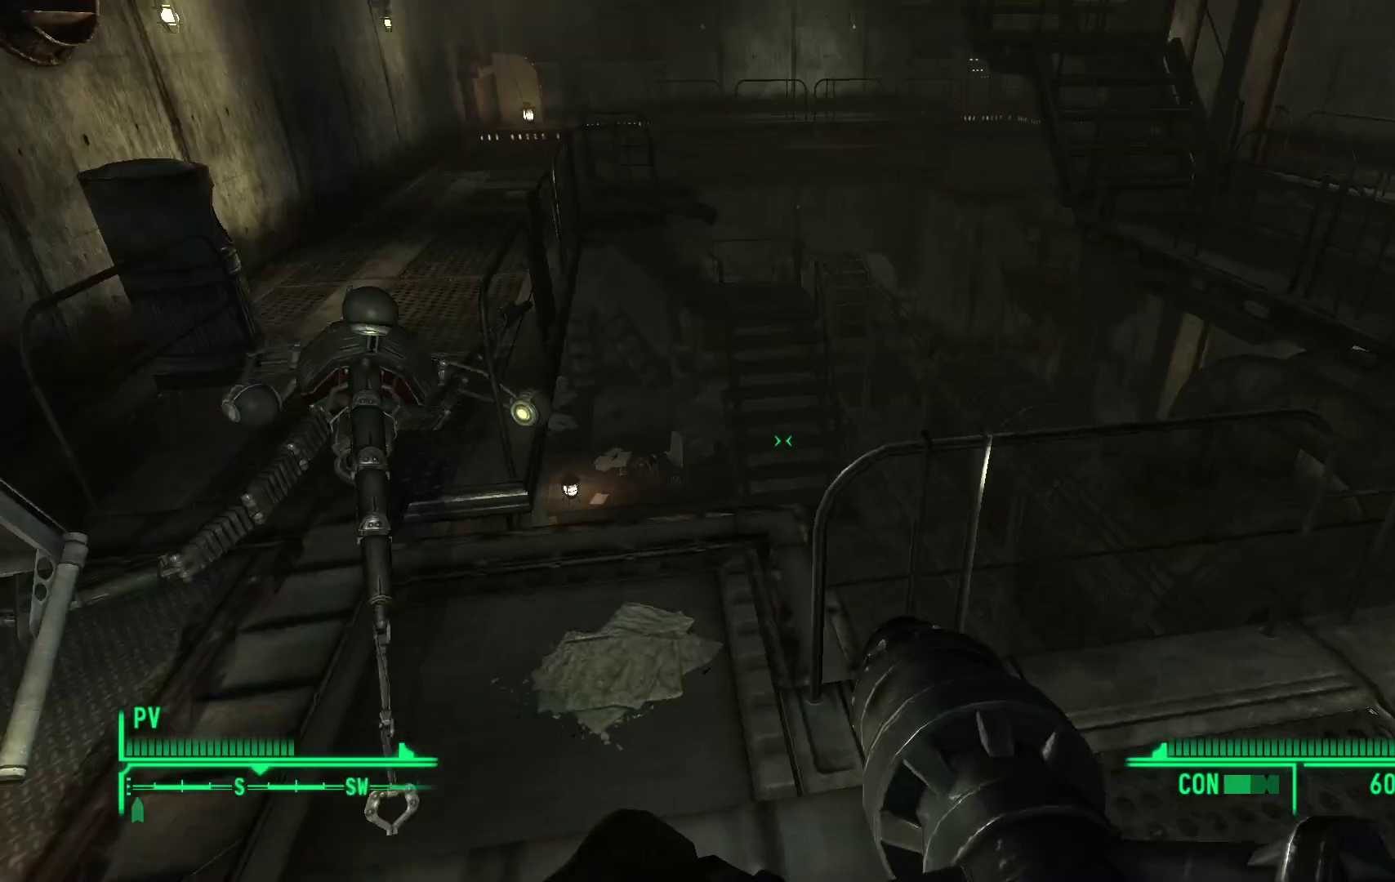
{"buttons": [], "left_stick": "center", "right_stick": "center", "events": [[50, "right_stick", "center"]]}
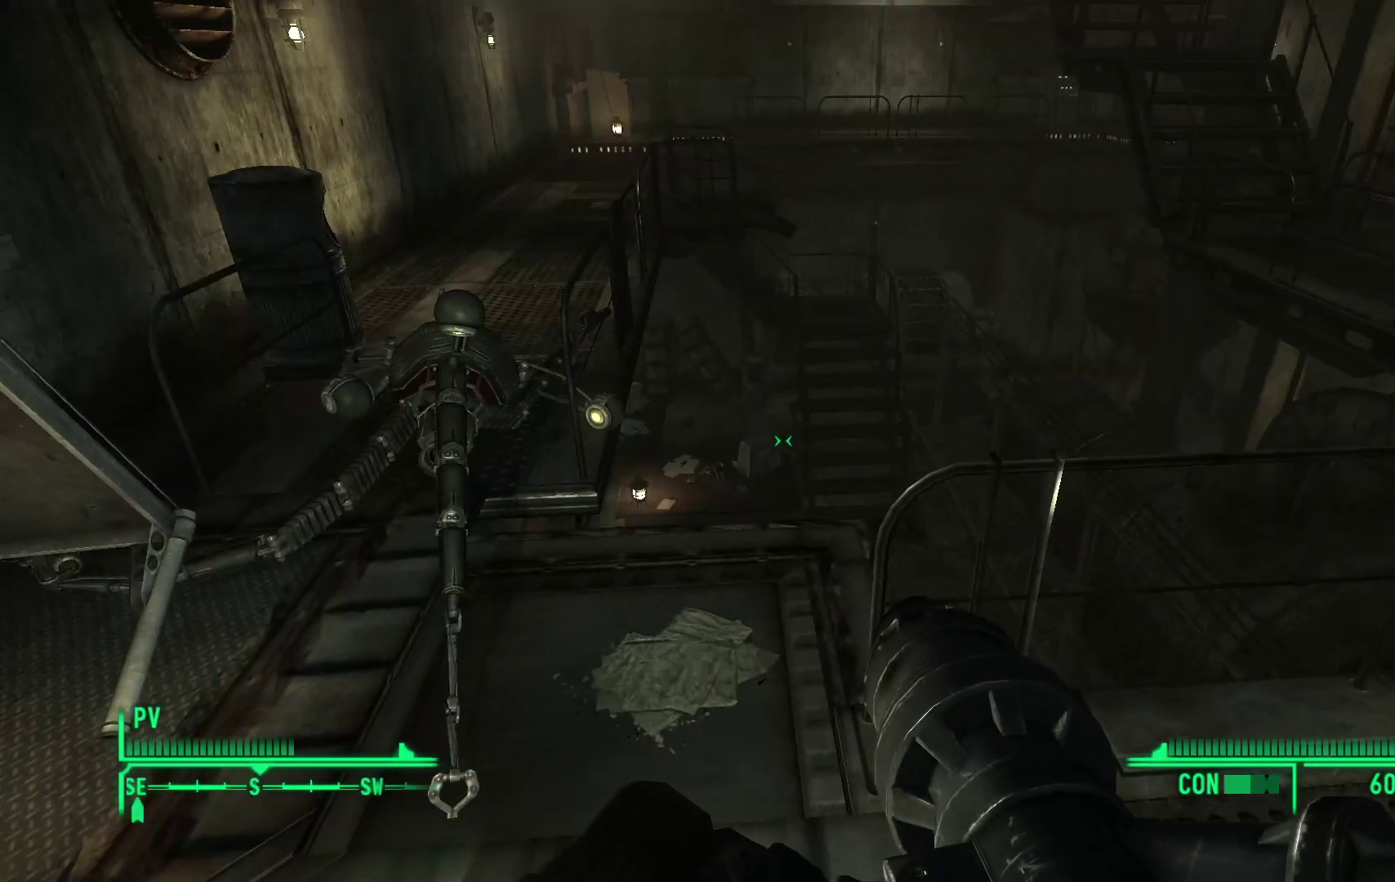
{"buttons": [], "left_stick": "center", "right_stick": "center", "events": []}